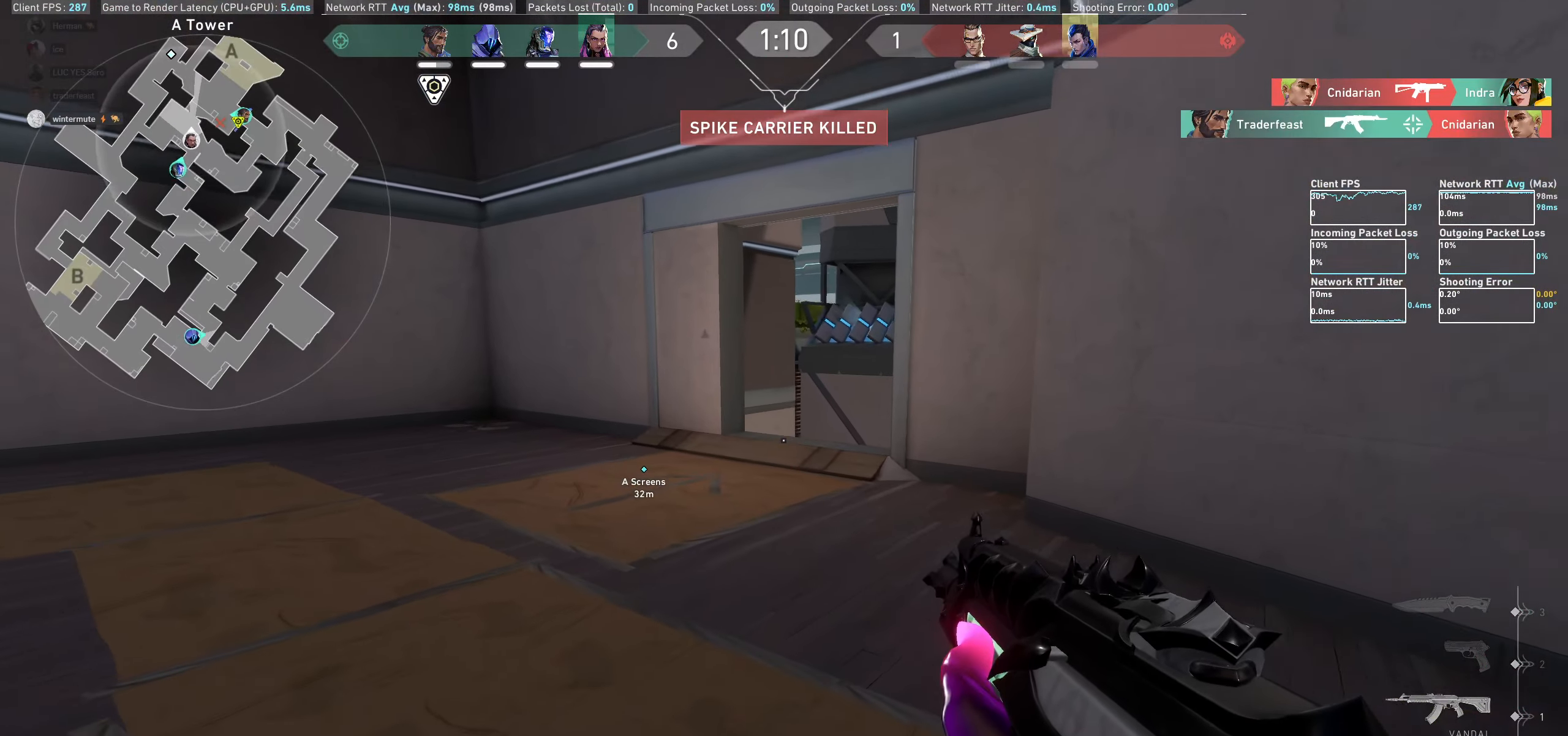
Gameplay with keyboard and mouse; each line is a JSON object with the keys and mouse buttons held at the frame after it. "events" lists presses ("down") and releases ("up") of "a", "ctrl", "d", "e", "q", "s", "shift", "space", "w", "mouse_left", "mouse_wheel" and "mouse_right" between this image and that frame as [ms after this image, input, new state], when the widget could be followed in between. "mouse_left", "mouse_wheel", "mouse_right" = the "left", "wheel", "right" buttons of the "mouse" list. No other keys are recorded. "wheel" means that the mouse wheel is clicked or scrolled. Not read: mouse_move.
{"keys": ["a", "w"], "mouse": [], "events": [[233, "a", "down"]]}
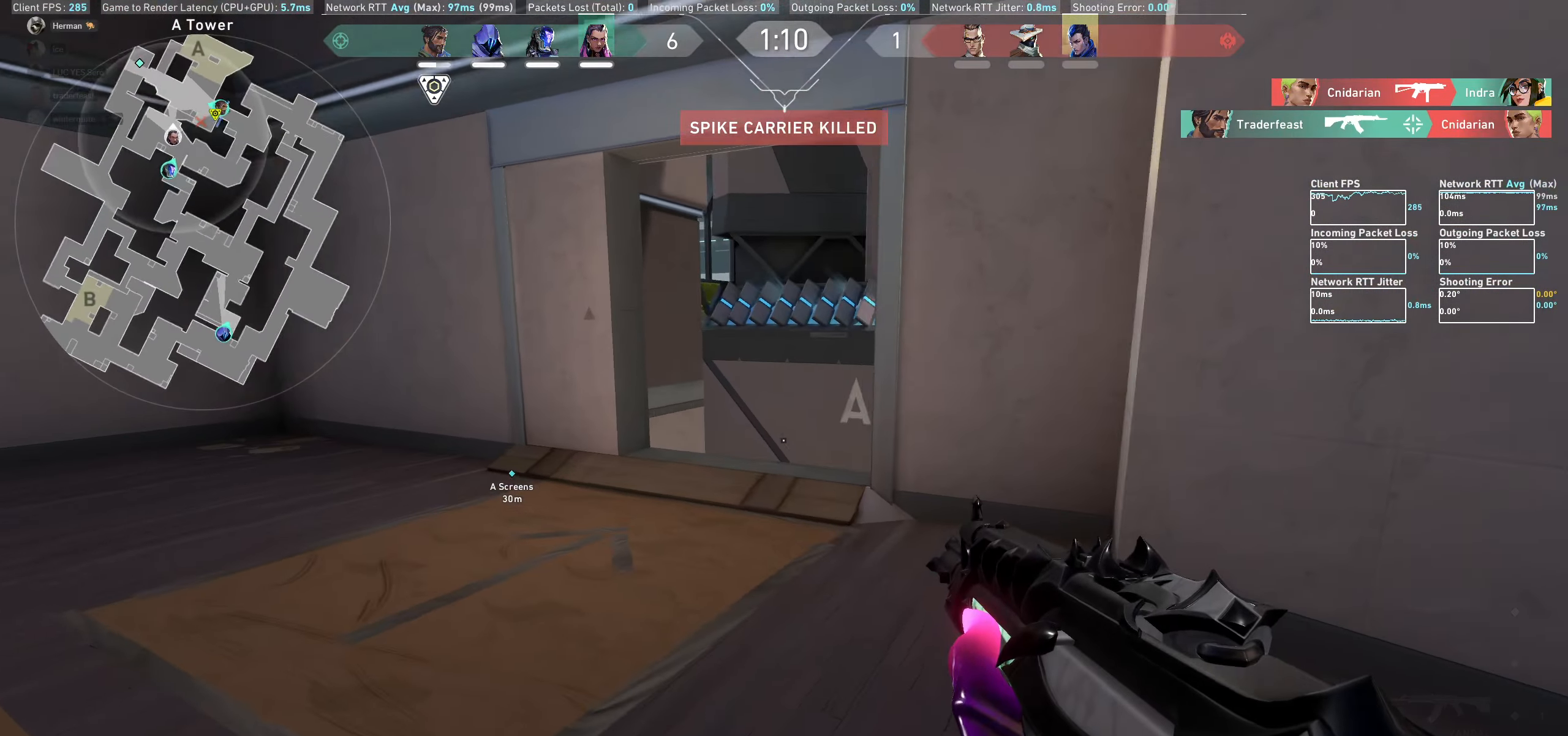
{"keys": ["a", "w"], "mouse": [], "events": []}
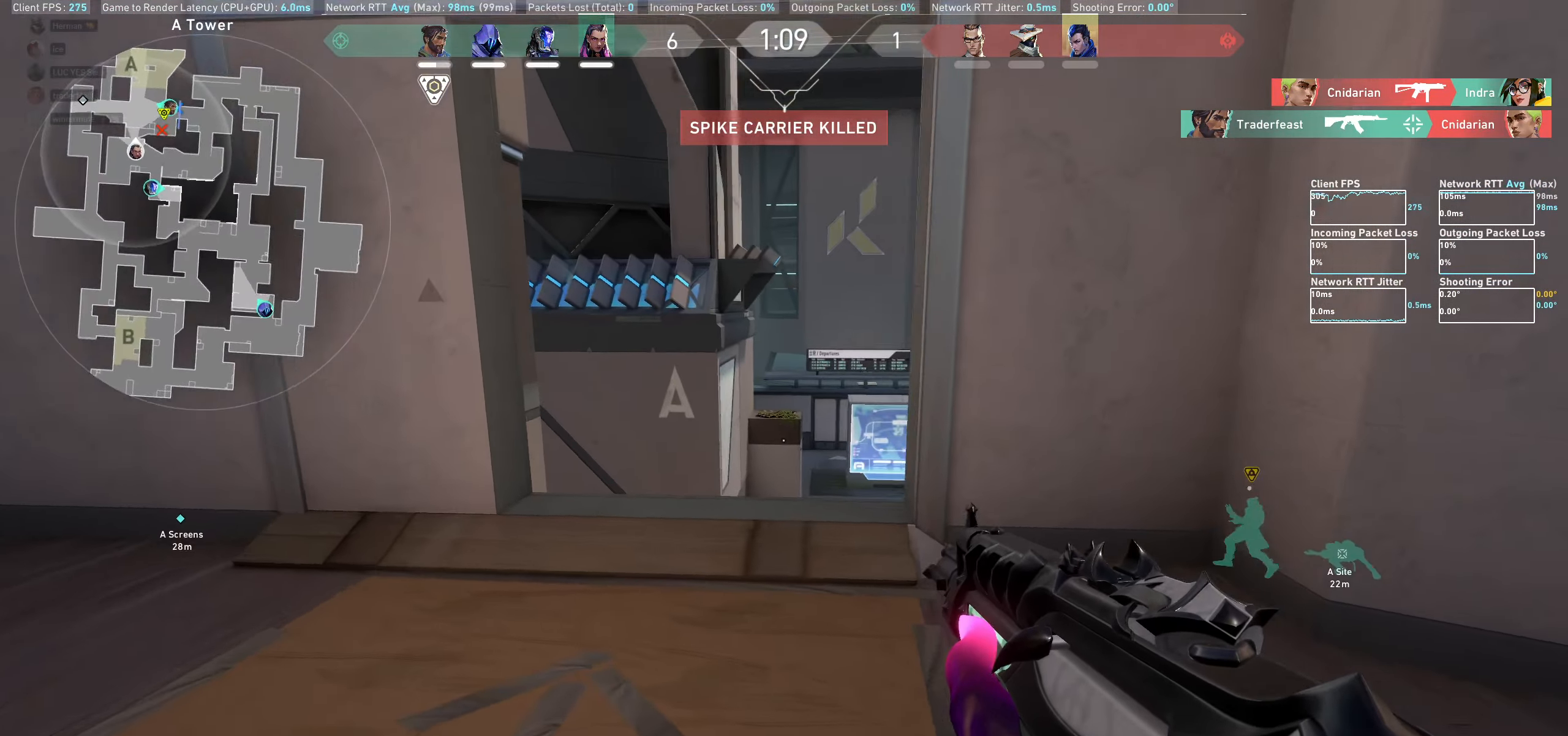
{"keys": ["a", "shift", "w"], "mouse": [], "events": [[100, "shift", "down"]]}
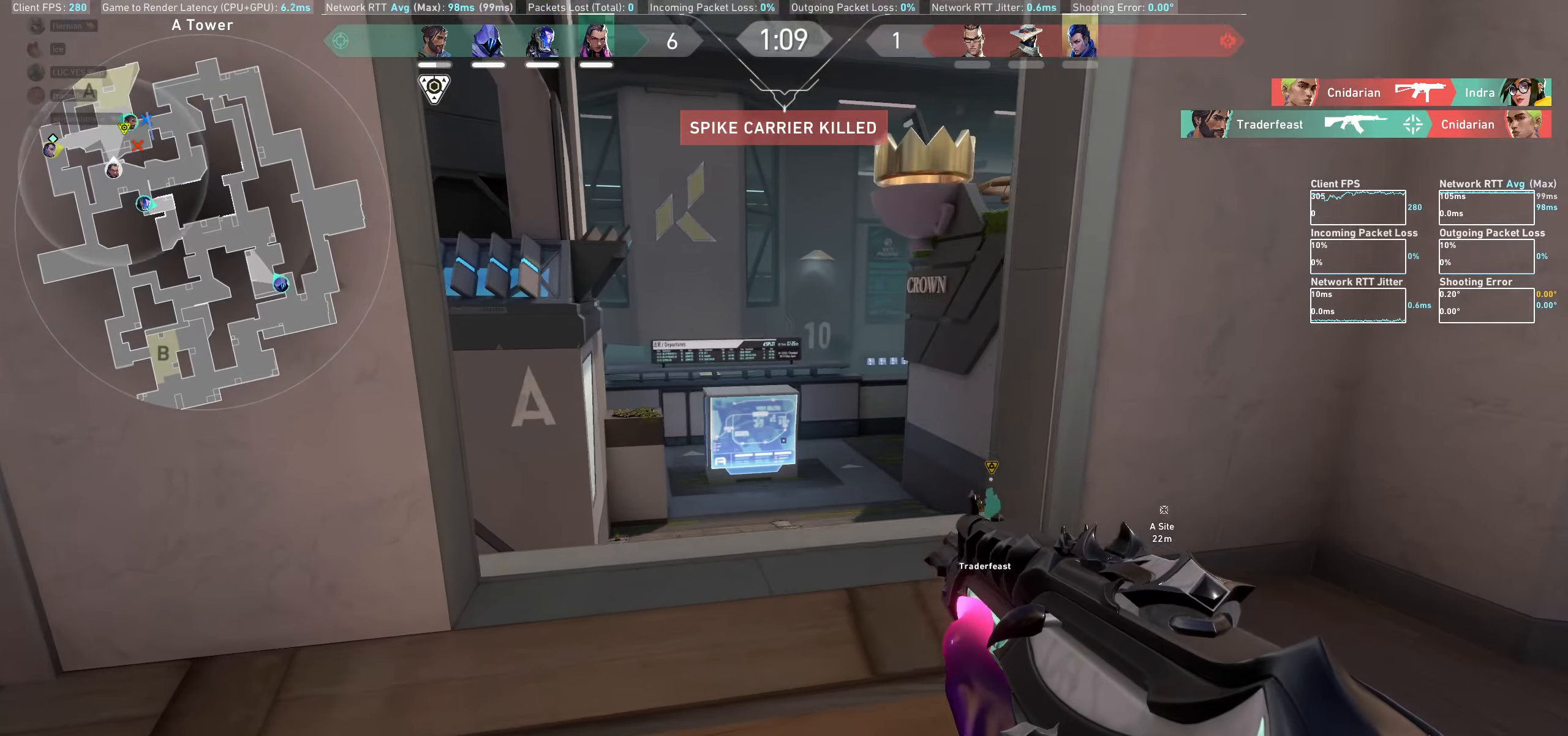
{"keys": ["d"], "mouse": [], "events": [[17, "a", "up"], [67, "shift", "up"], [150, "d", "down"], [234, "w", "up"]]}
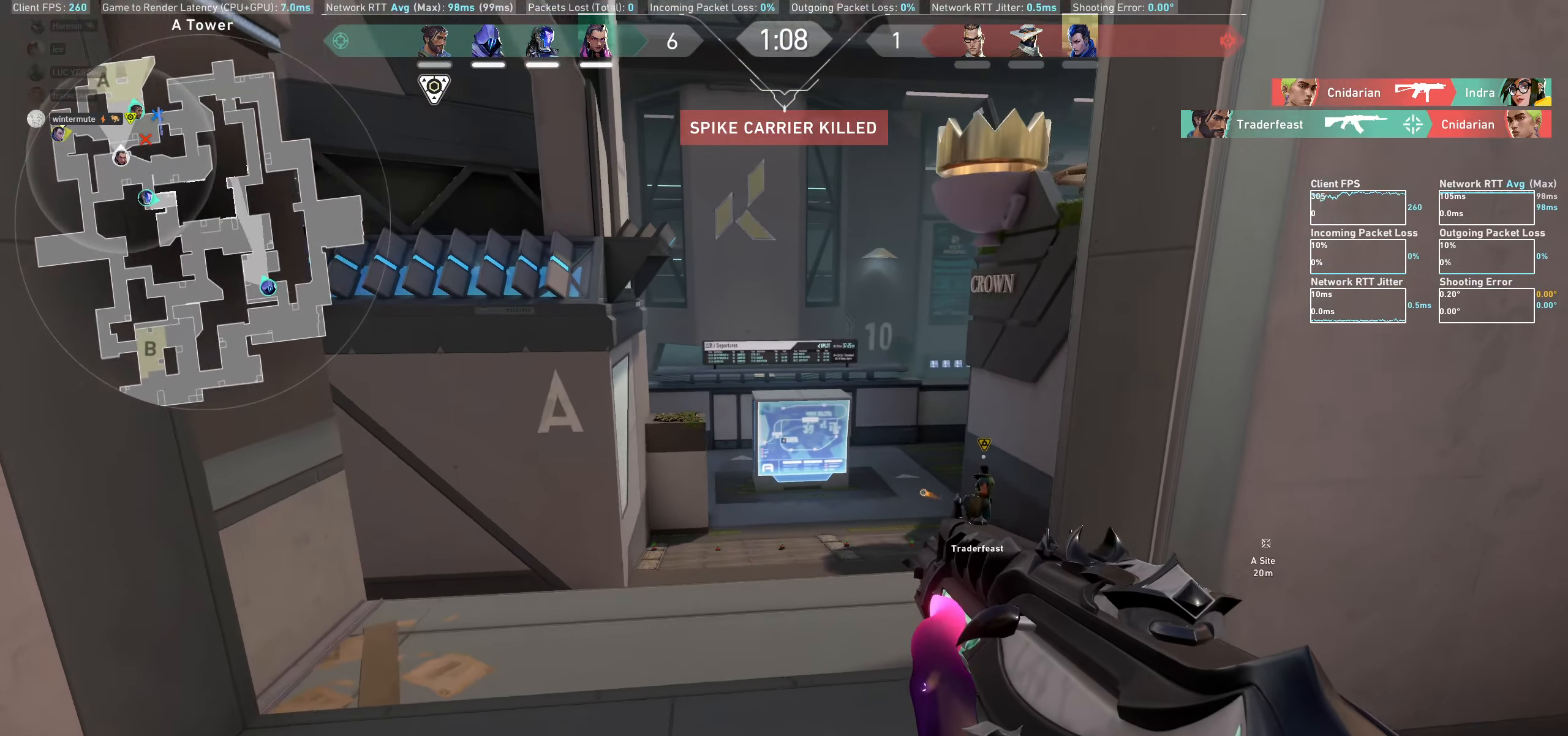
{"keys": ["a"], "mouse": [], "events": [[34, "d", "up"], [434, "a", "down"]]}
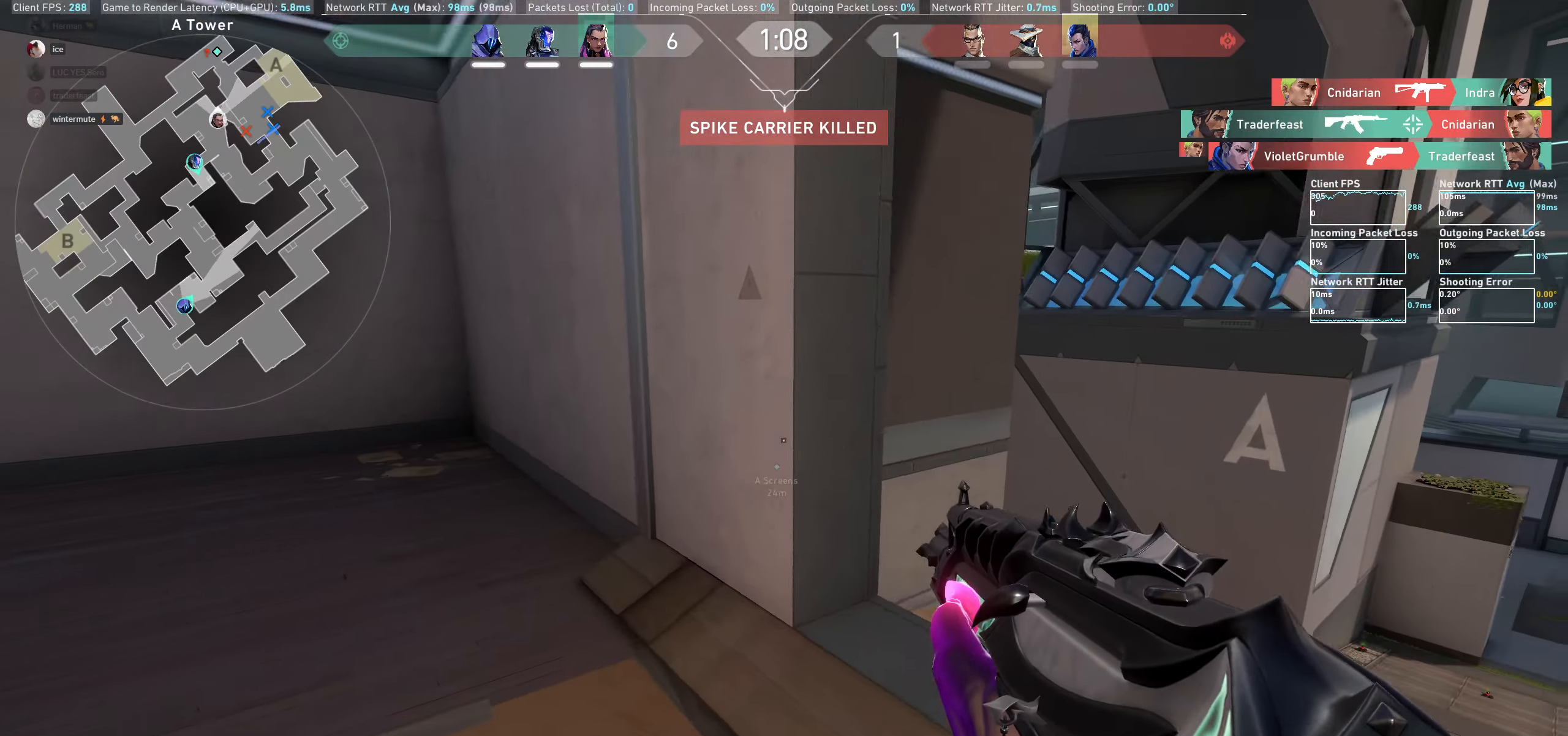
{"keys": ["w"], "mouse": [], "events": [[134, "w", "down"], [300, "a", "up"]]}
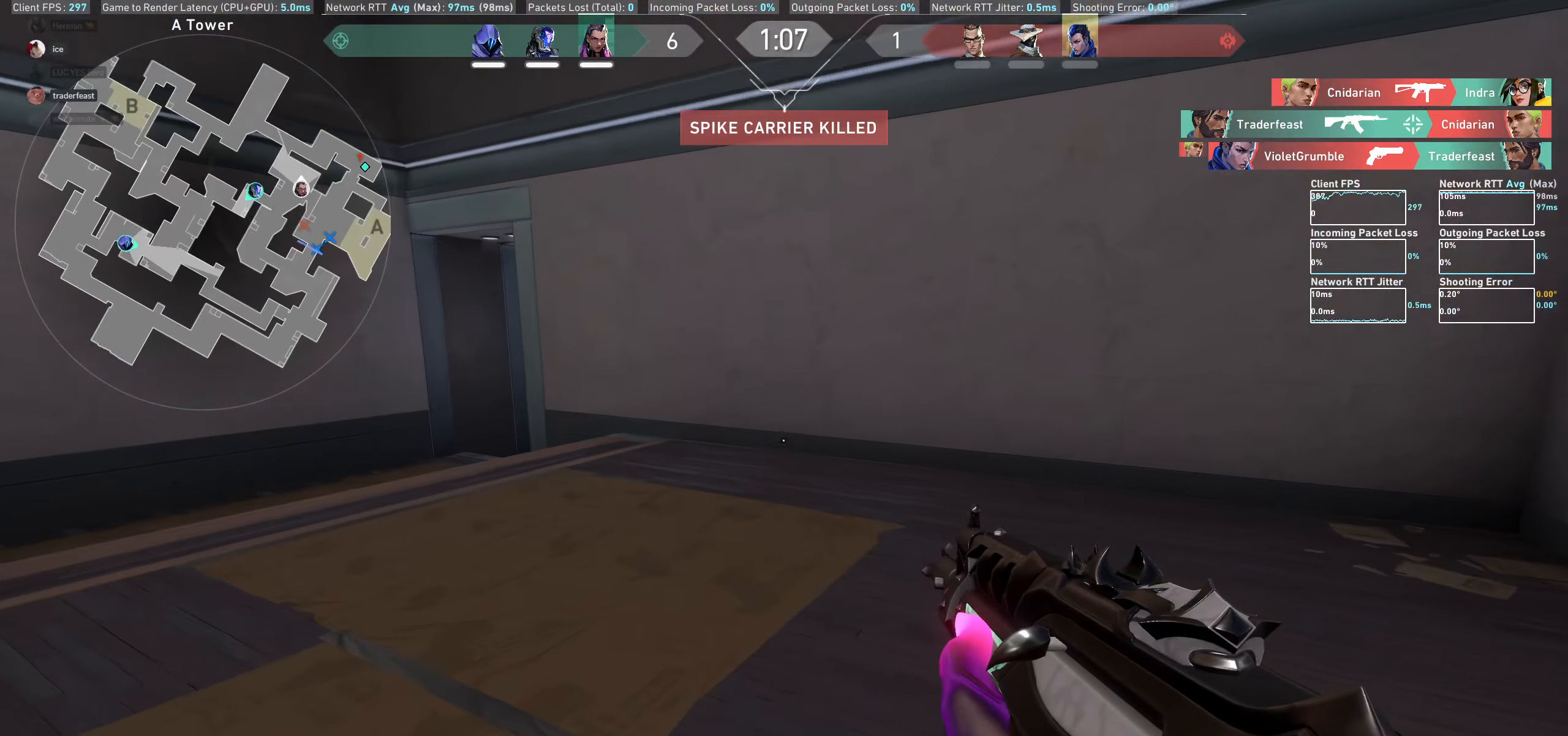
{"keys": ["w"], "mouse": [], "events": []}
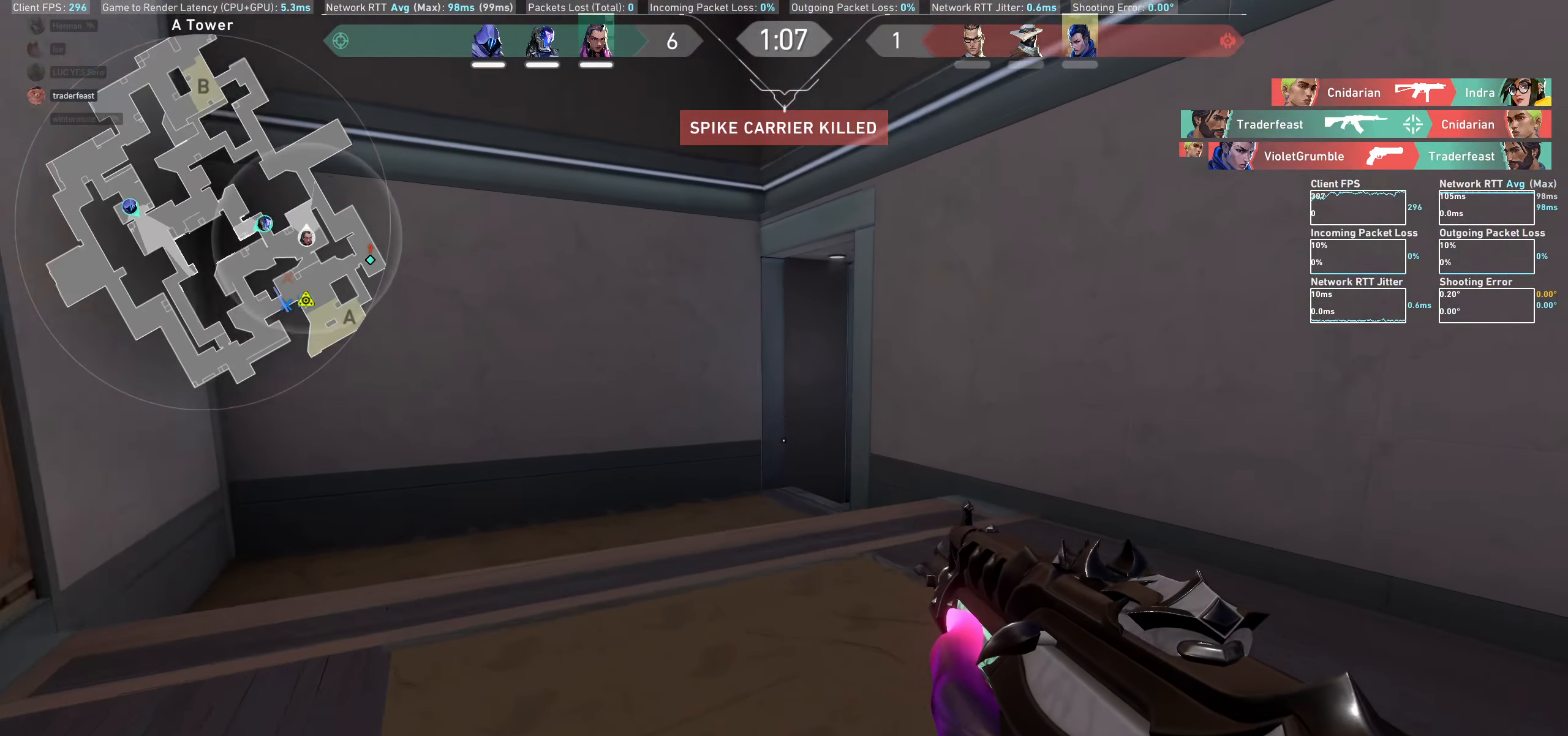
{"keys": ["a", "w"], "mouse": [], "events": [[484, "a", "down"]]}
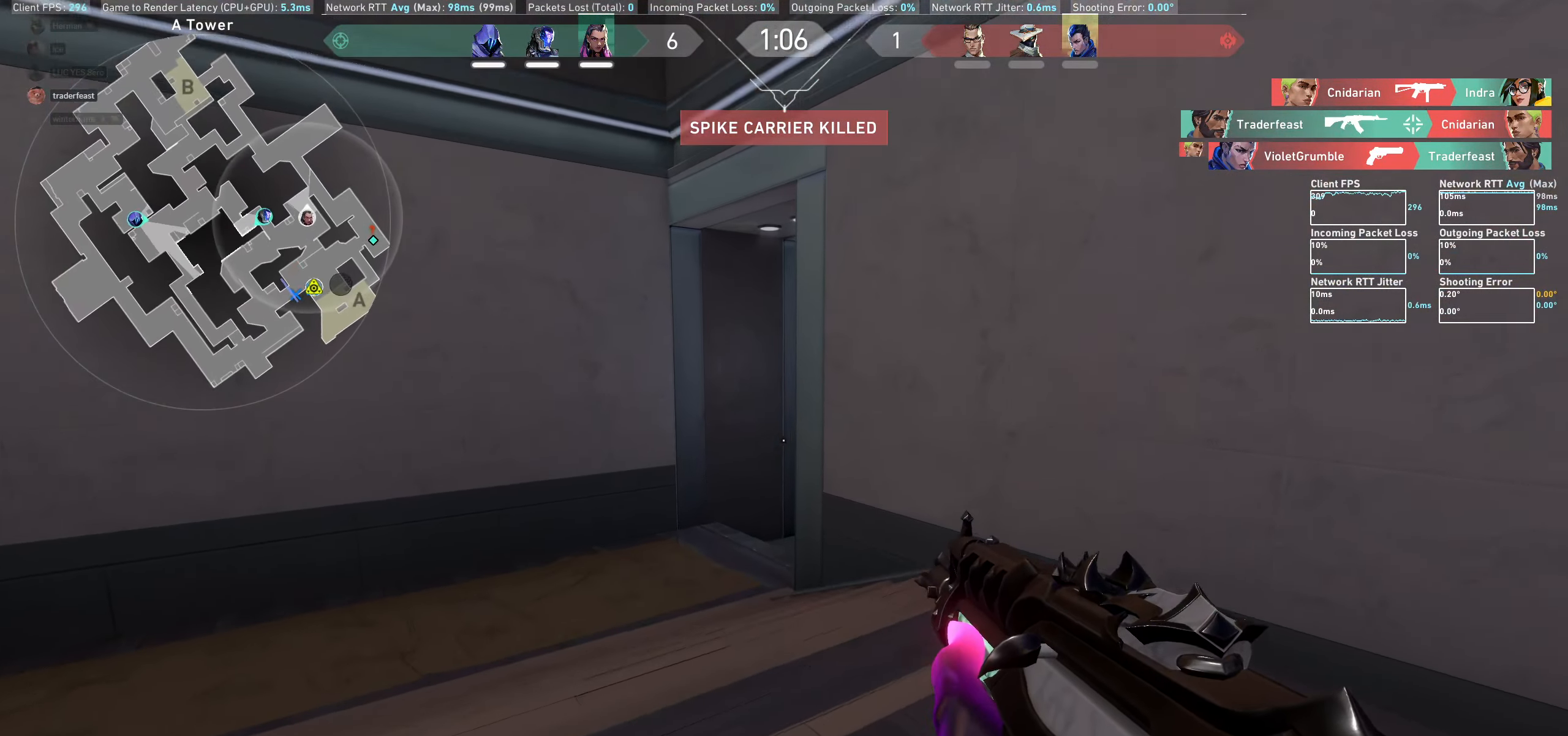
{"keys": ["shift", "w"], "mouse": [], "events": [[384, "a", "up"], [417, "shift", "down"]]}
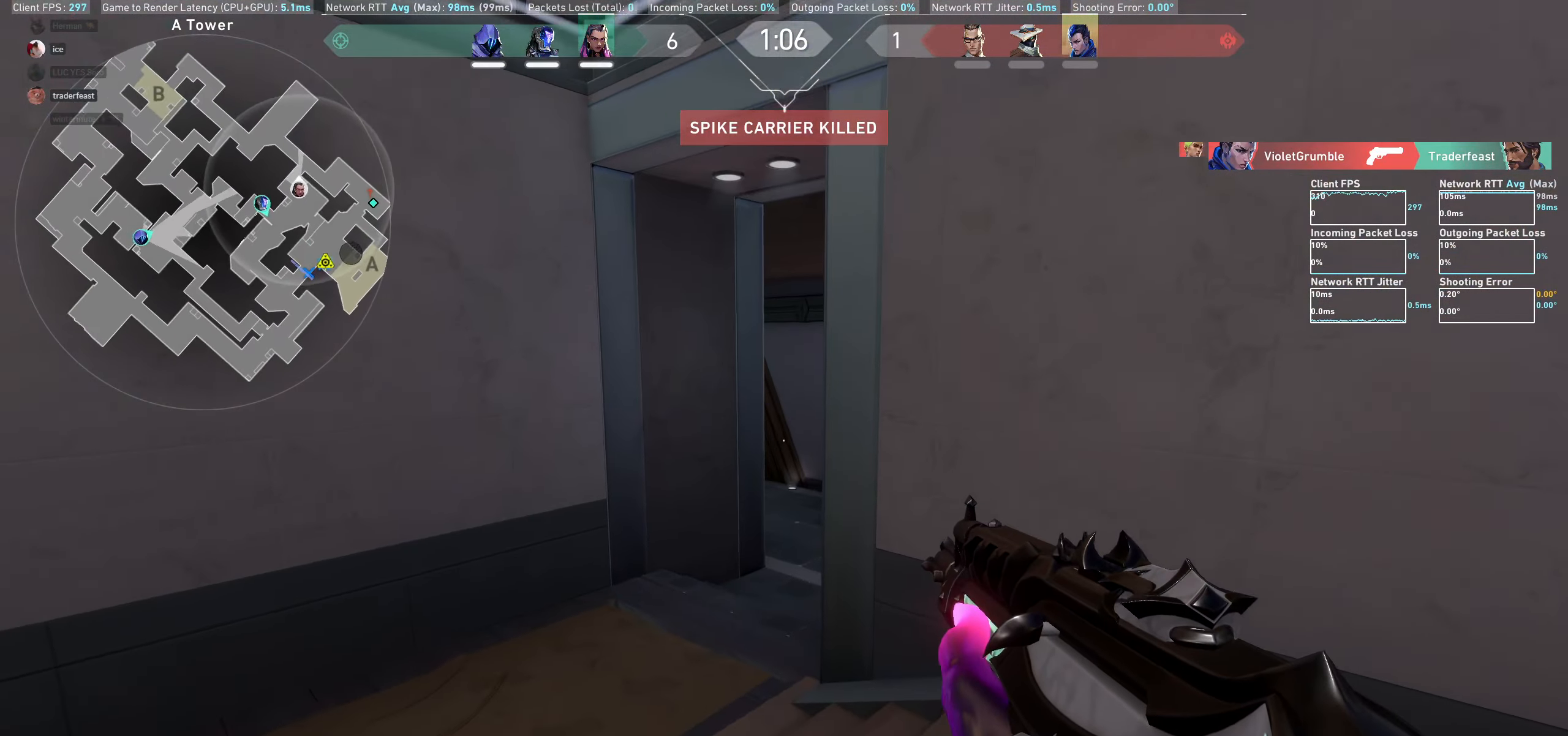
{"keys": ["shift", "w"], "mouse": [], "events": []}
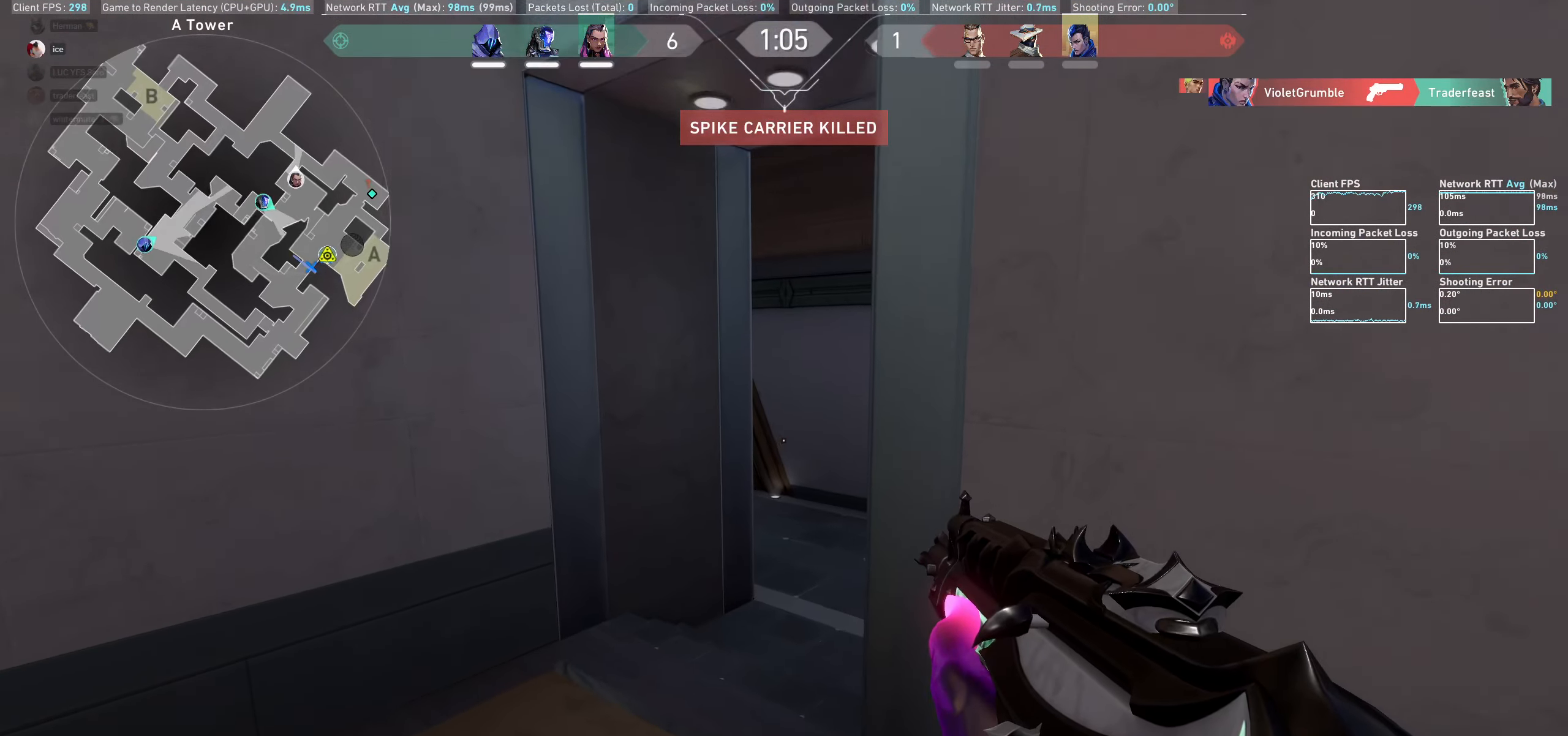
{"keys": ["shift", "w"], "mouse": [], "events": []}
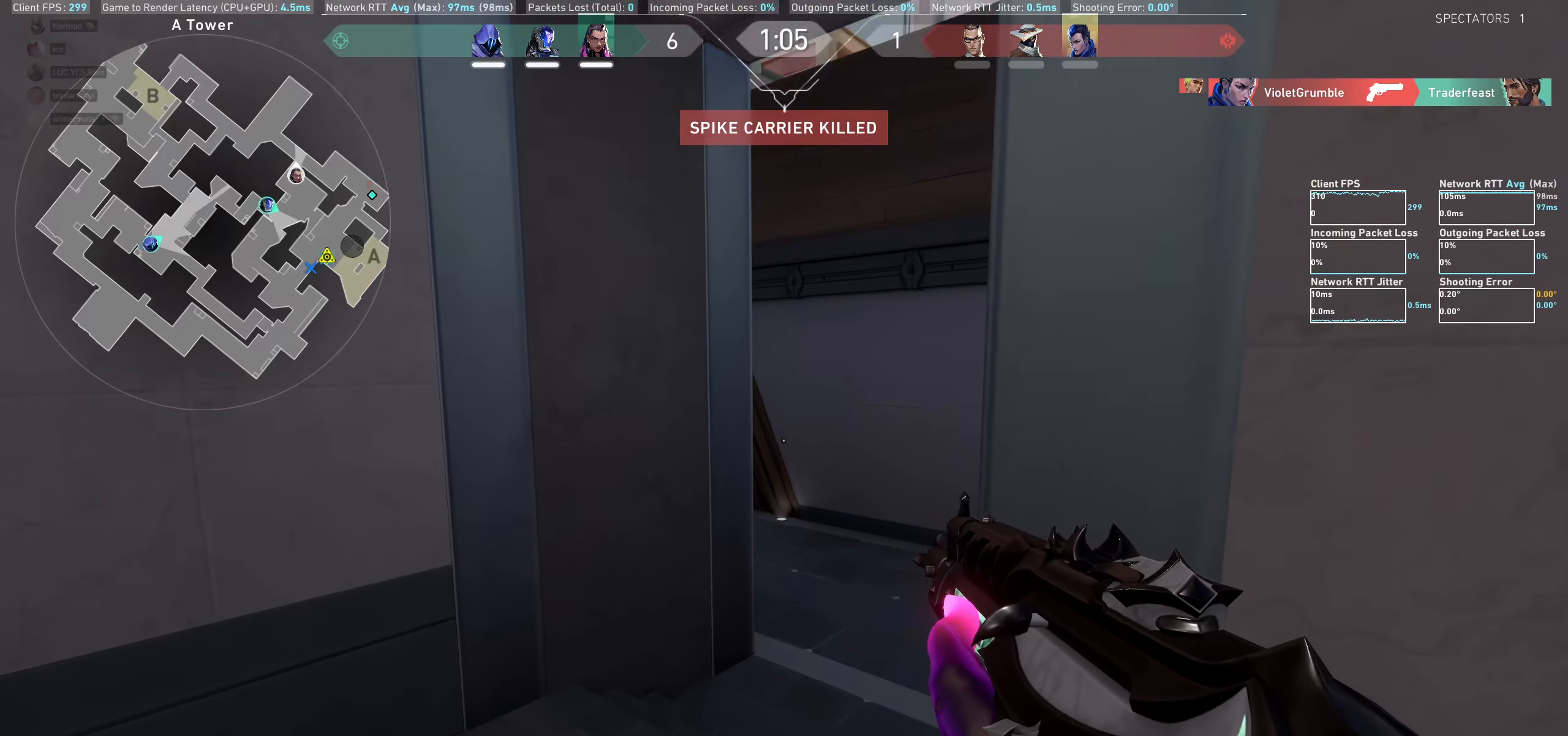
{"keys": ["shift", "w"], "mouse": [], "events": []}
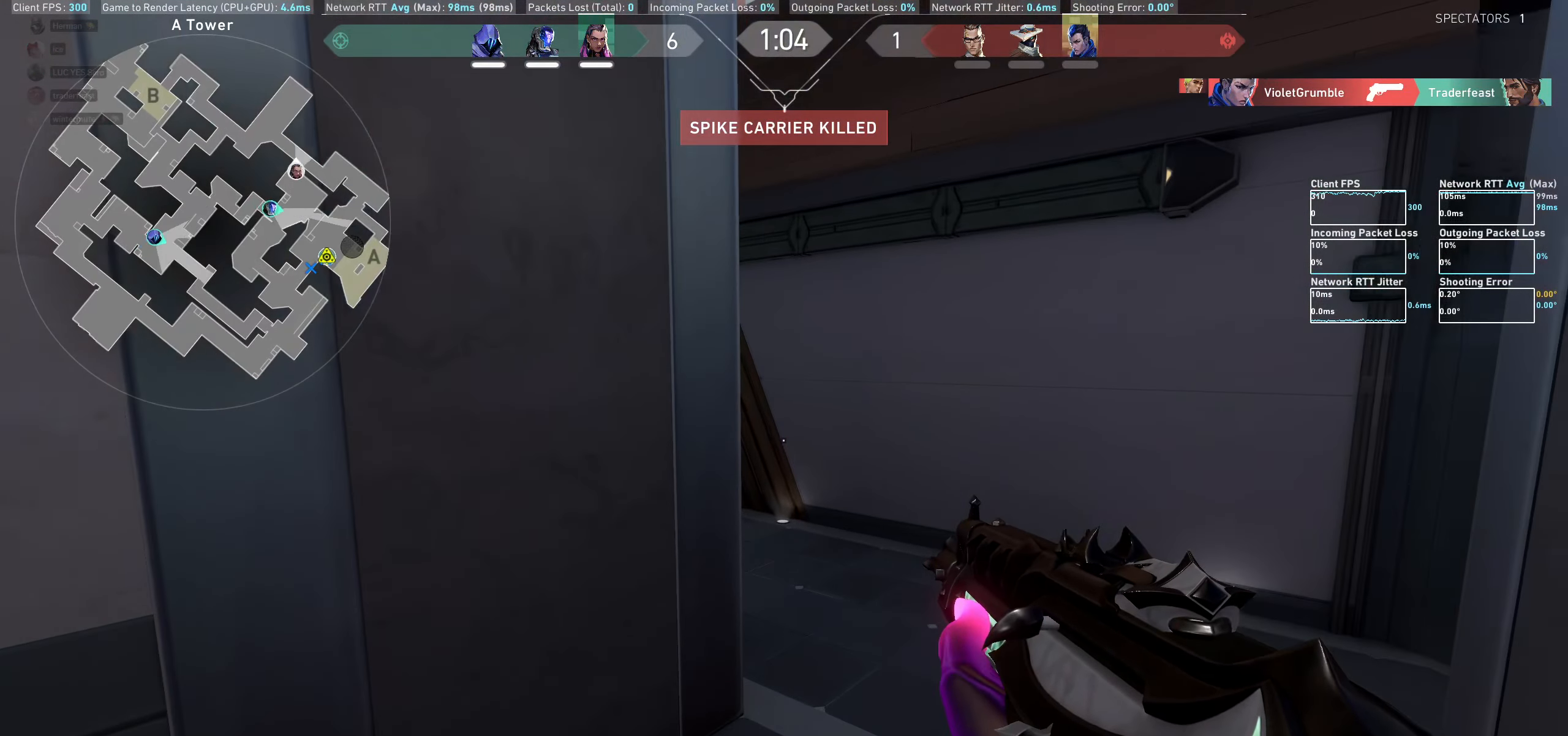
{"keys": ["d", "shift"], "mouse": [], "events": [[84, "d", "down"], [233, "w", "up"]]}
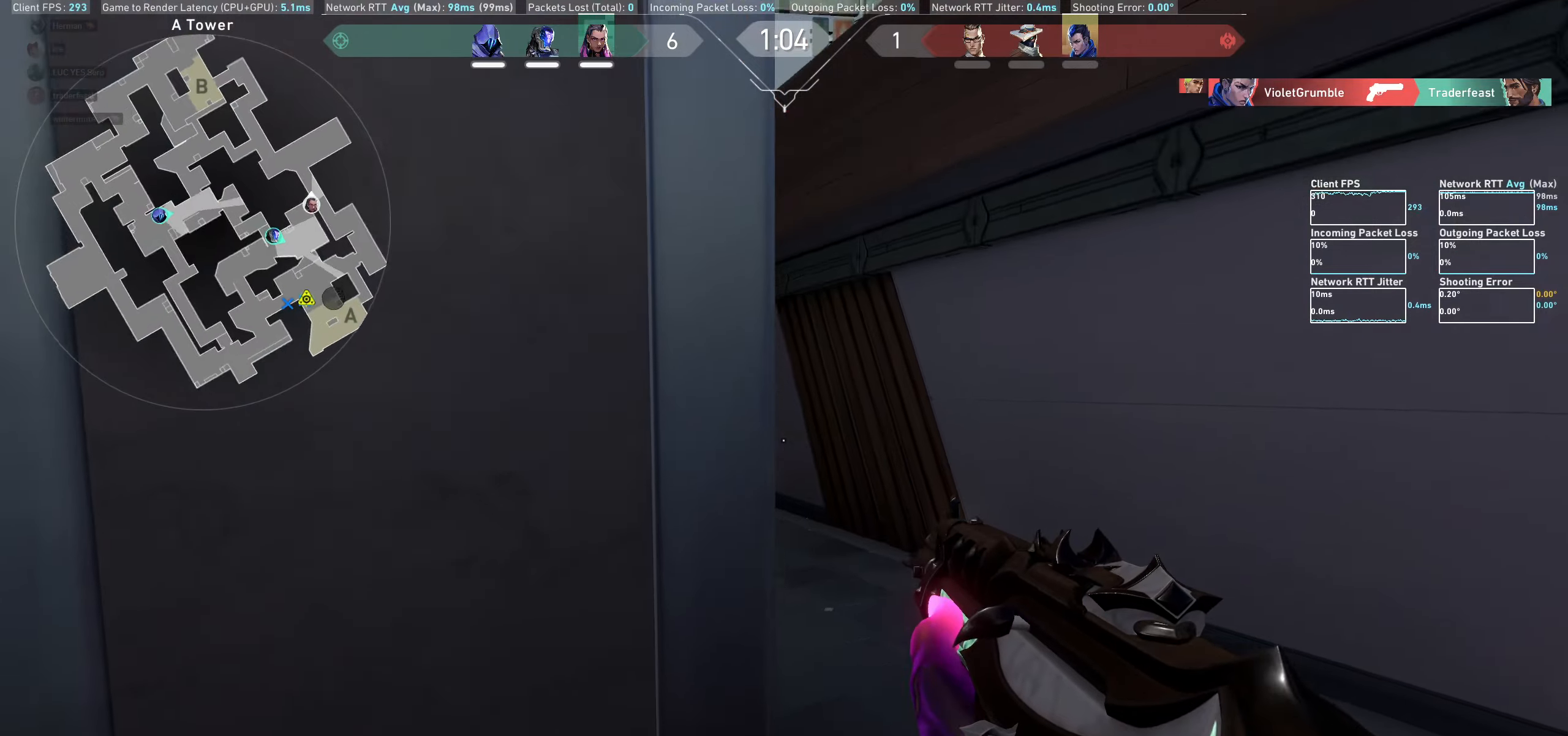
{"keys": ["d", "shift", "w"], "mouse": [], "events": [[216, "d", "up"], [350, "d", "down"], [383, "shift", "up"], [450, "shift", "down"], [500, "w", "down"]]}
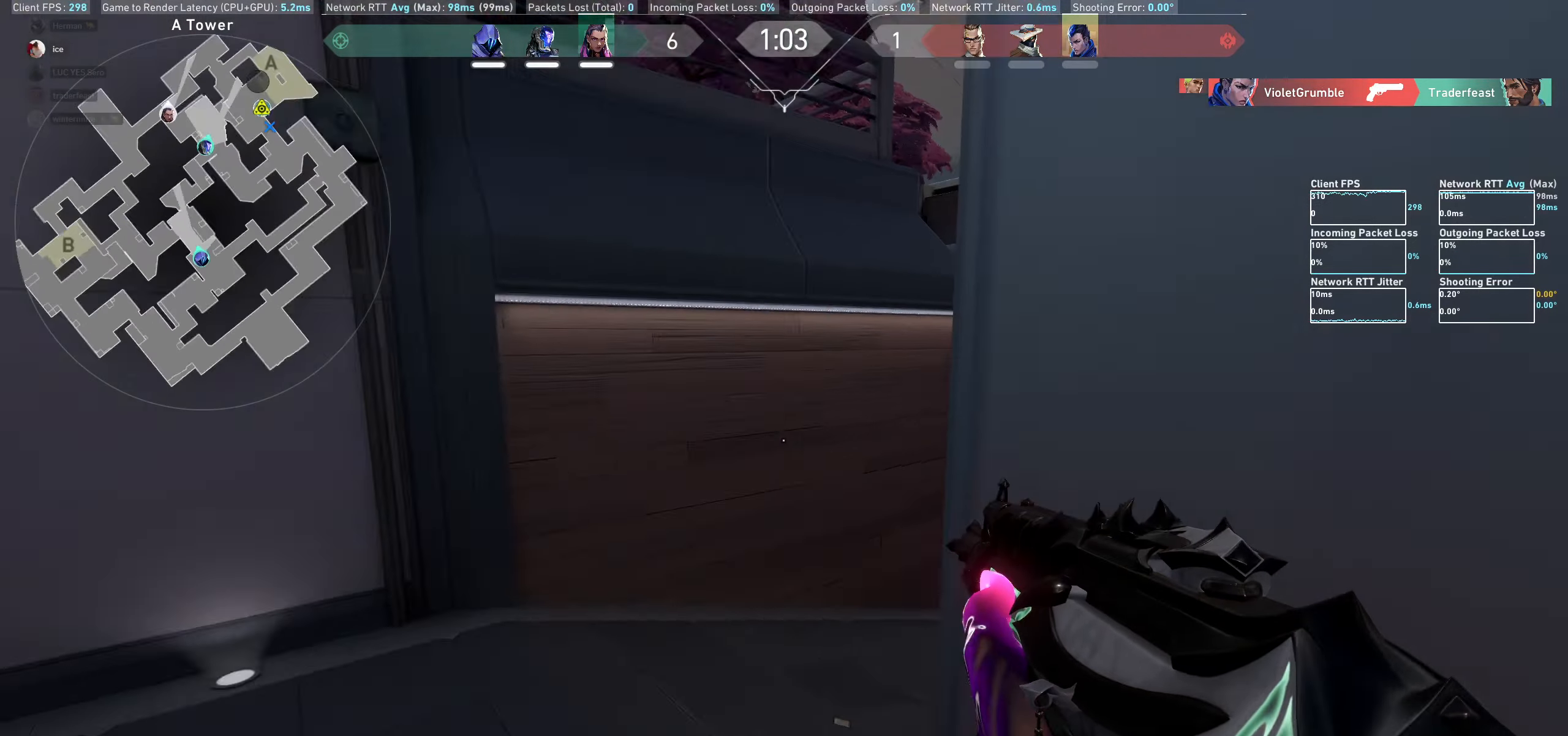
{"keys": ["w"], "mouse": [], "events": [[316, "shift", "up"], [366, "d", "up"]]}
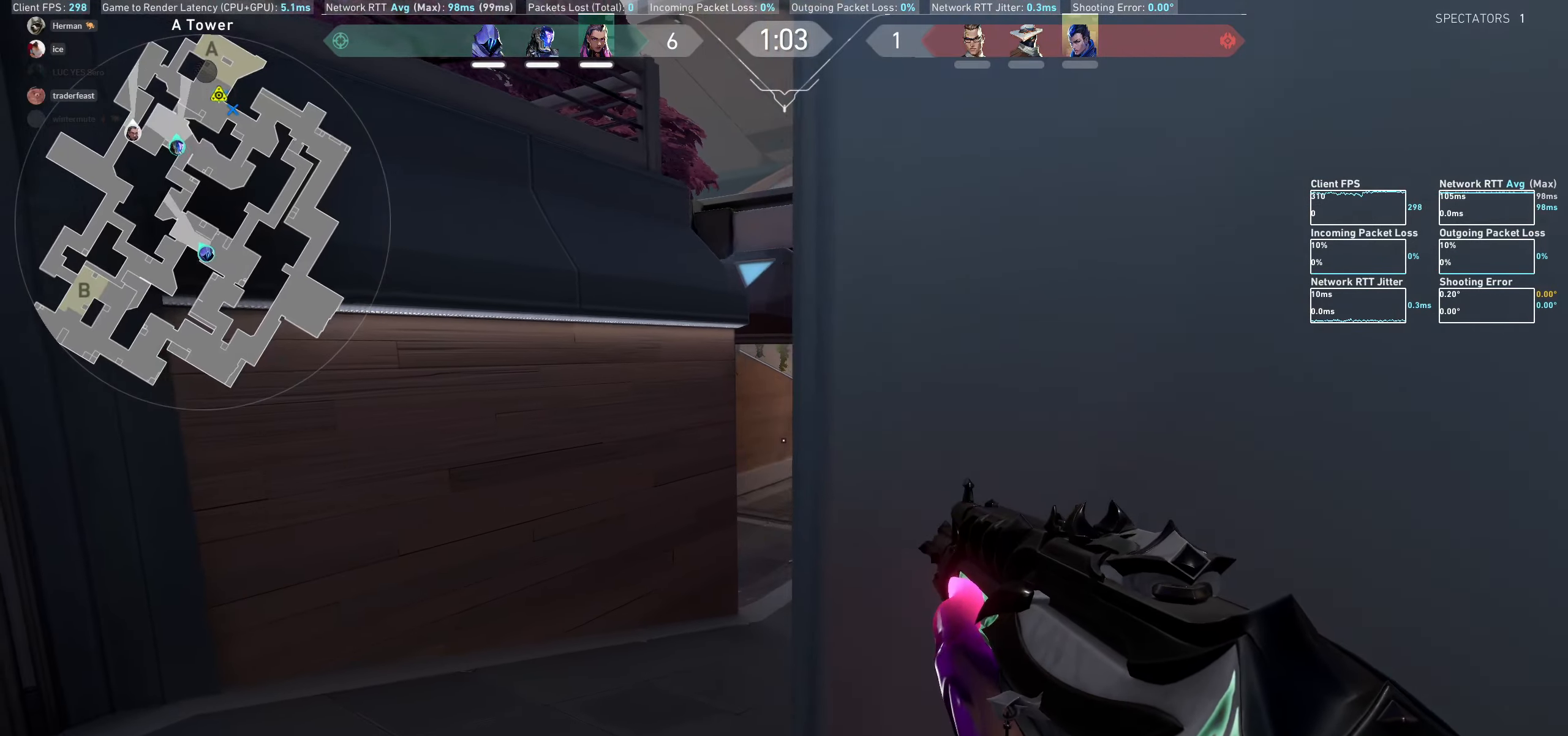
{"keys": ["d", "w"], "mouse": [], "events": [[383, "d", "down"]]}
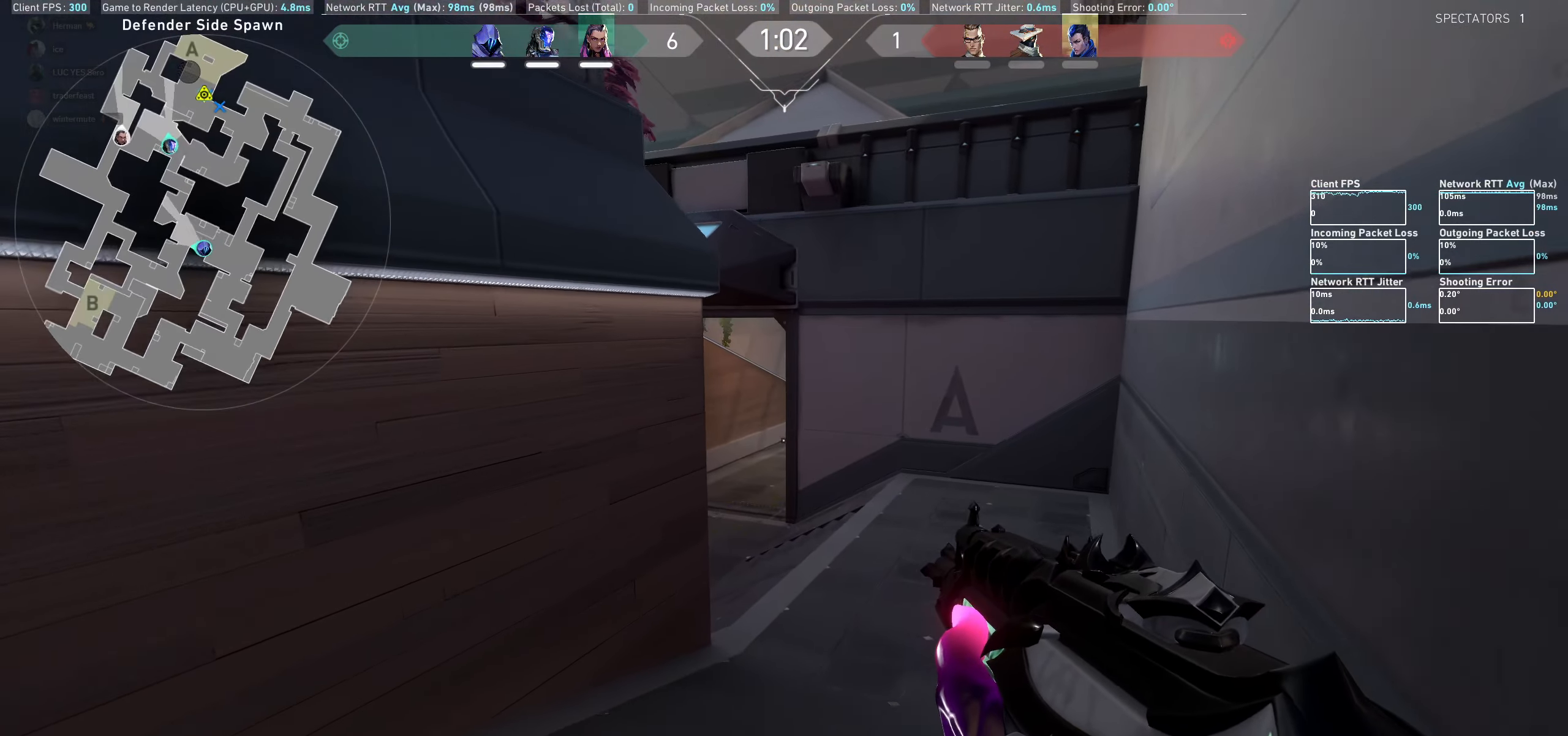
{"keys": ["w"], "mouse": [], "events": [[283, "d", "up"]]}
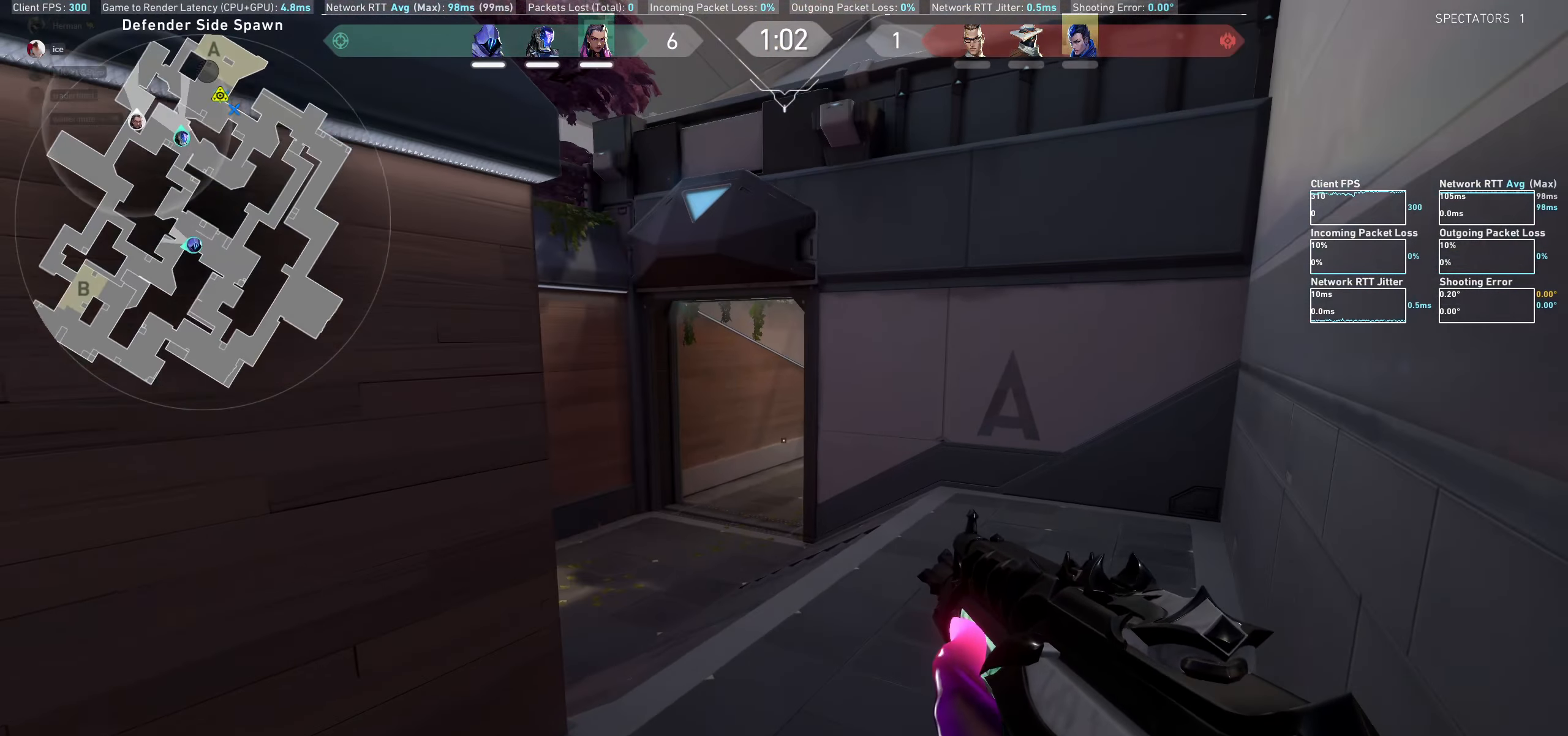
{"keys": ["a", "w"], "mouse": [], "events": [[450, "a", "down"]]}
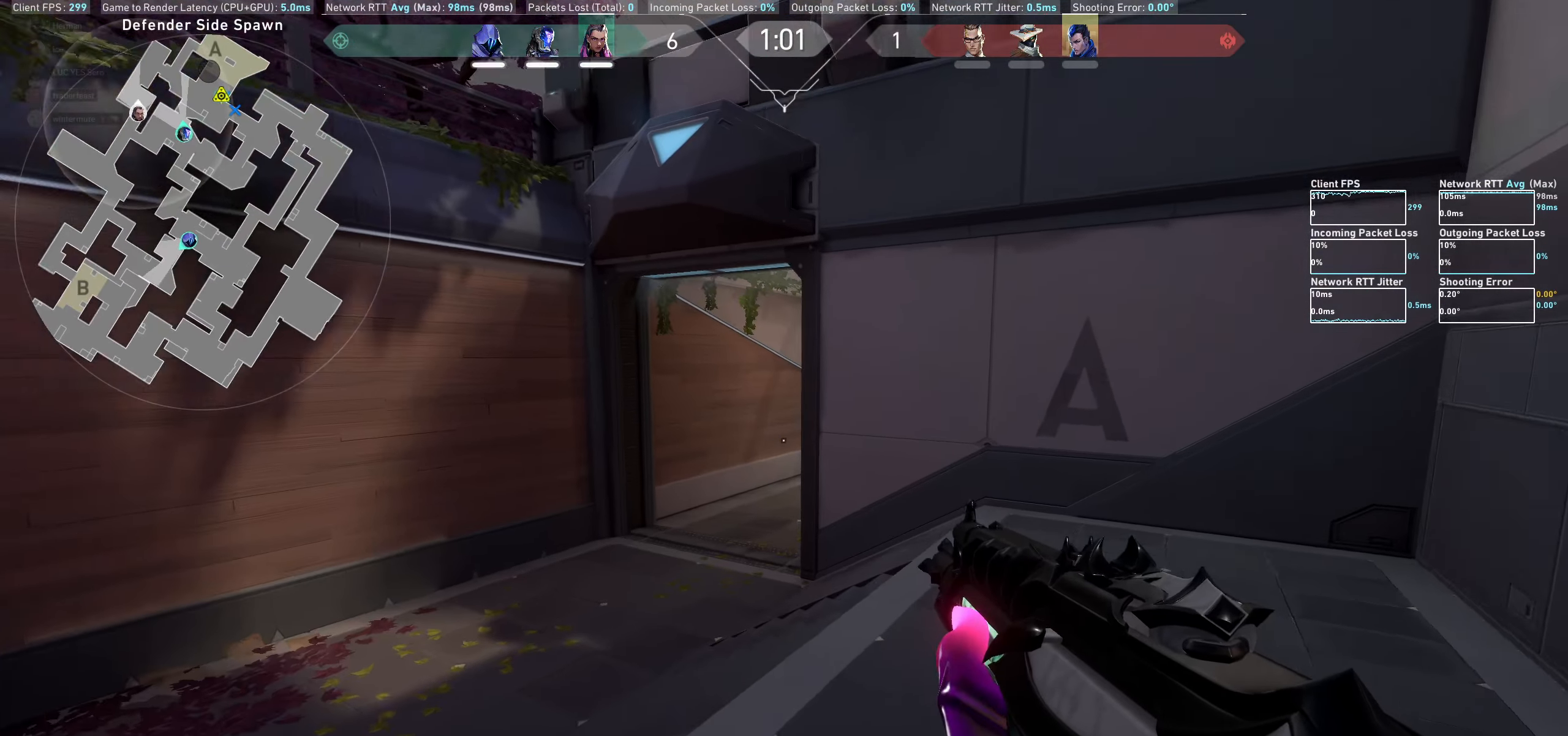
{"keys": ["a", "w"], "mouse": [], "events": []}
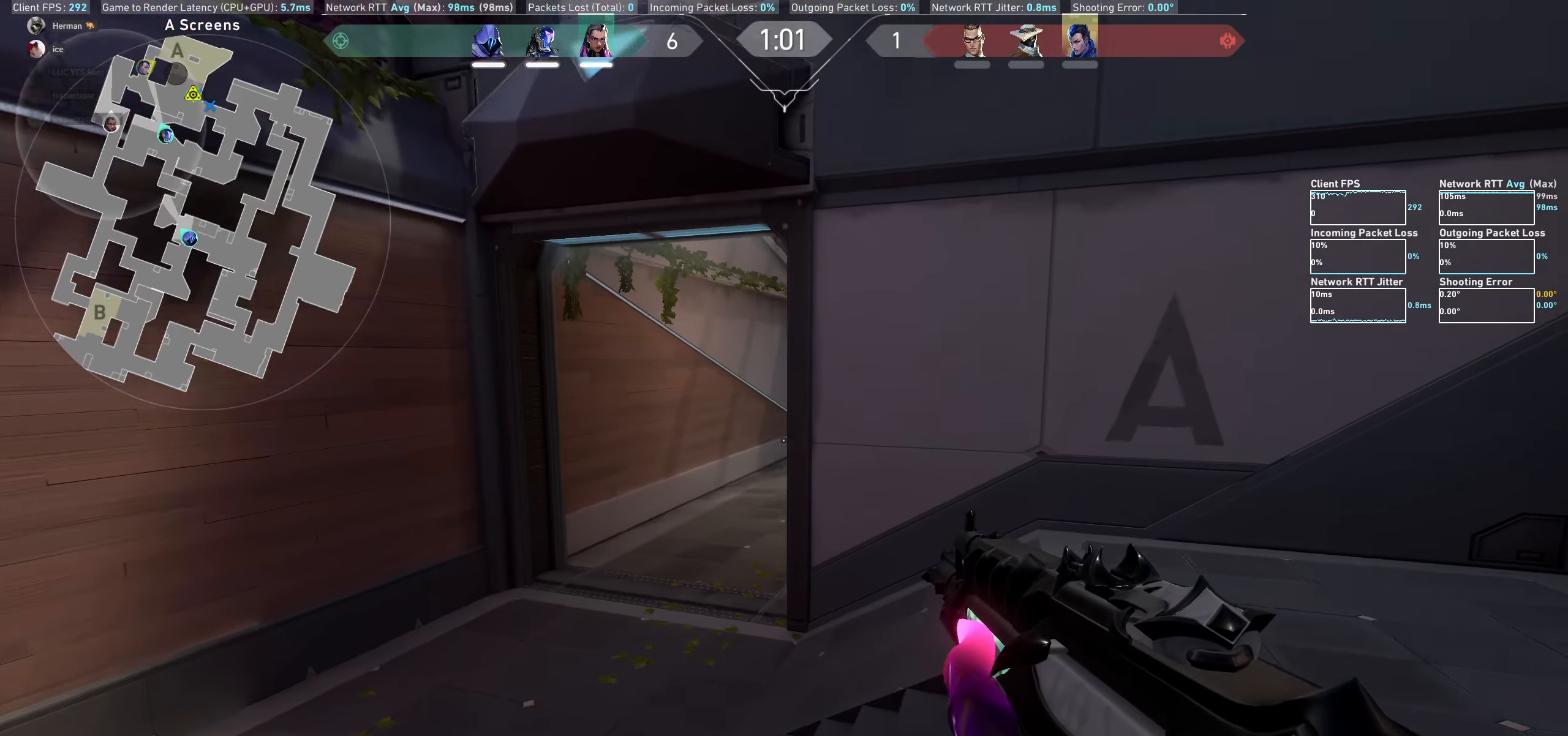
{"keys": ["a", "w"], "mouse": [], "events": []}
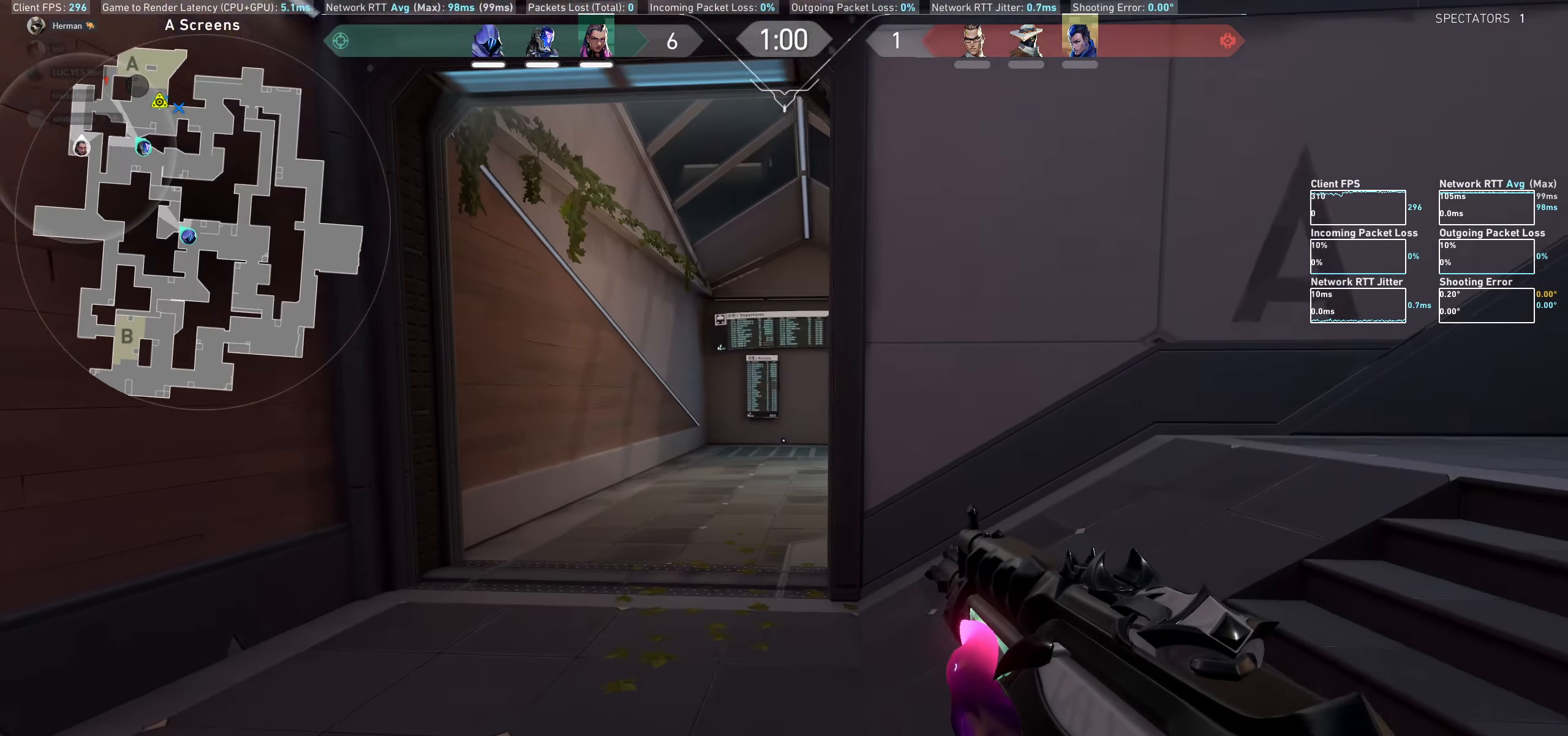
{"keys": ["a", "w"], "mouse": [], "events": [[116, "shift", "down"], [383, "shift", "up"]]}
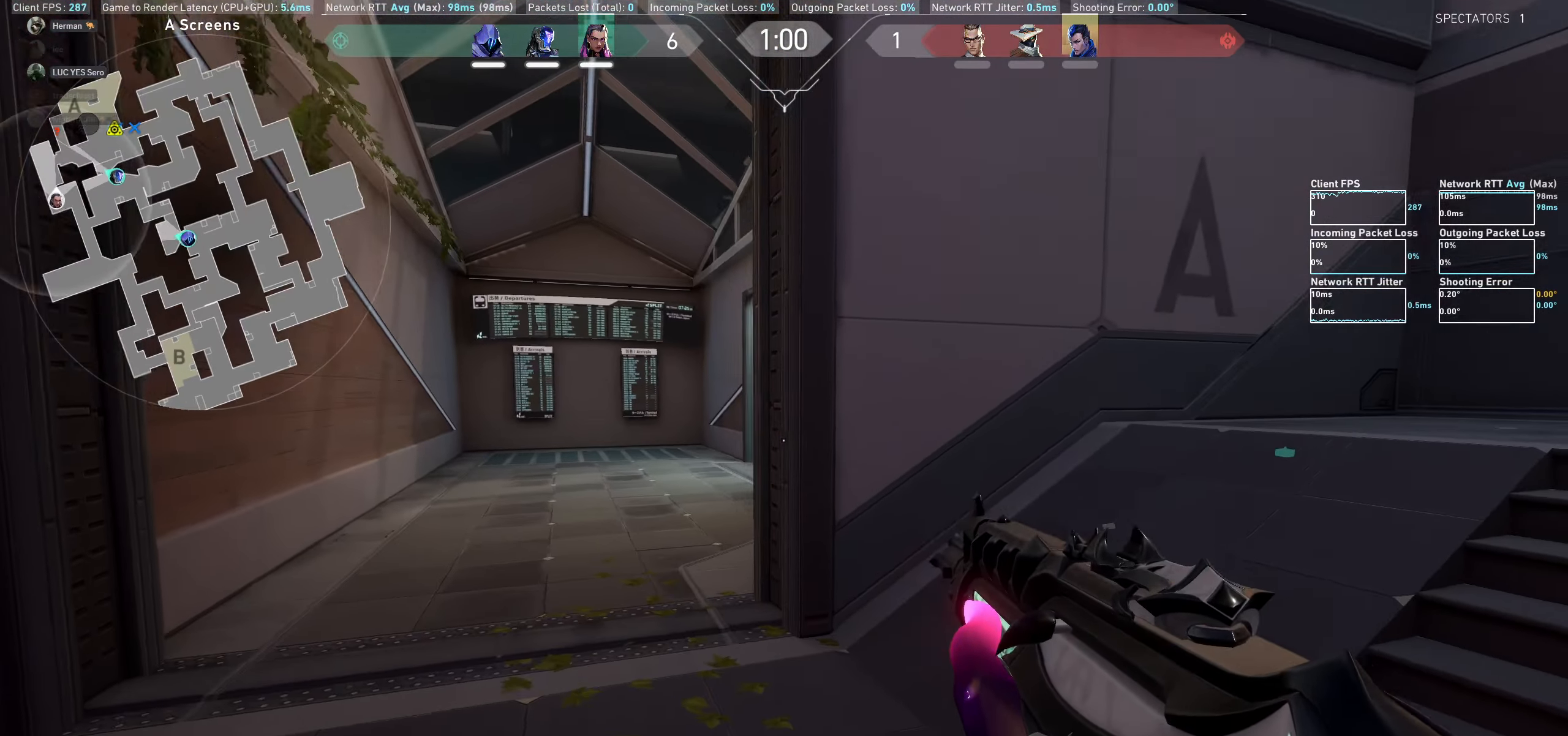
{"keys": ["w"], "mouse": [], "events": [[316, "a", "up"]]}
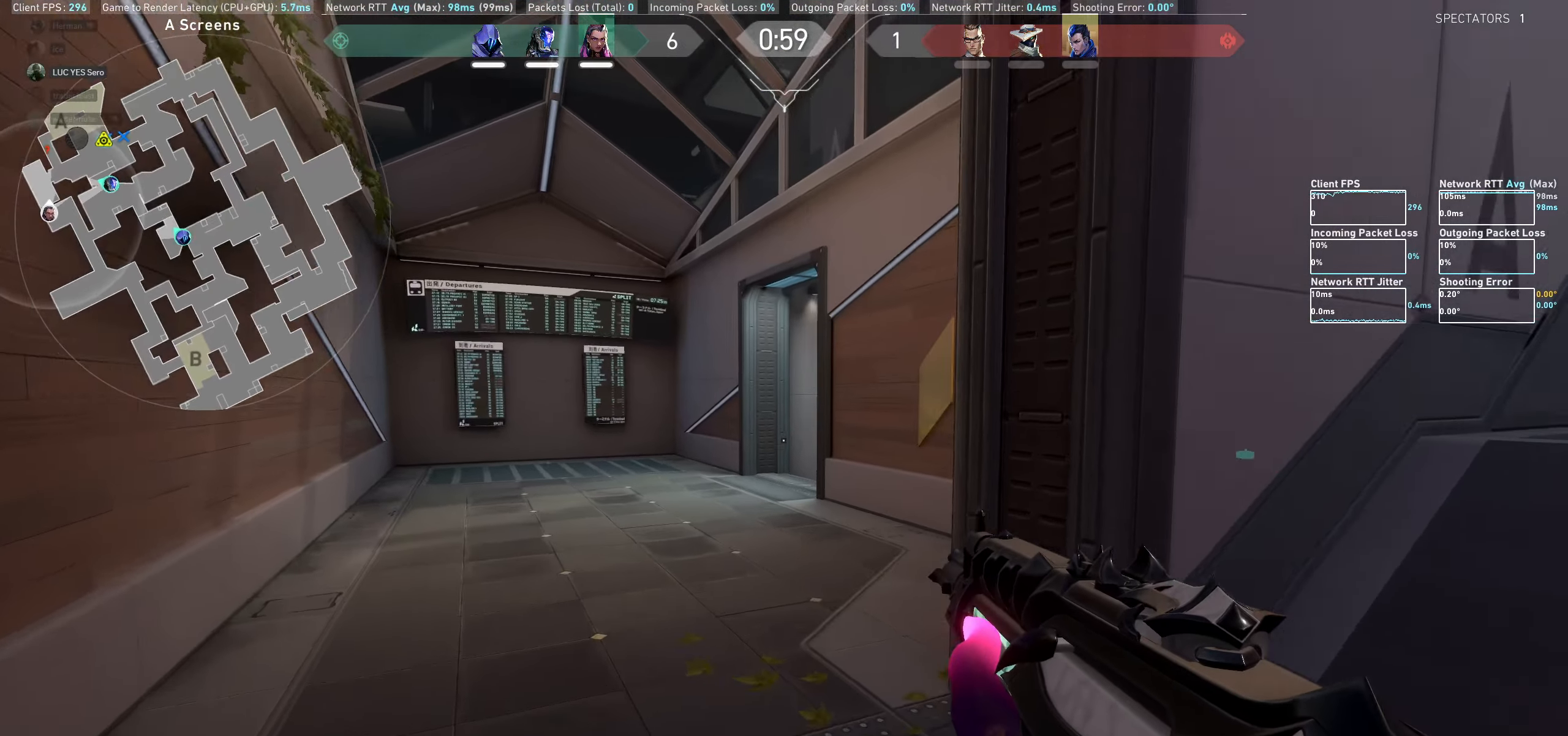
{"keys": ["a", "w"], "mouse": [], "events": [[150, "a", "down"]]}
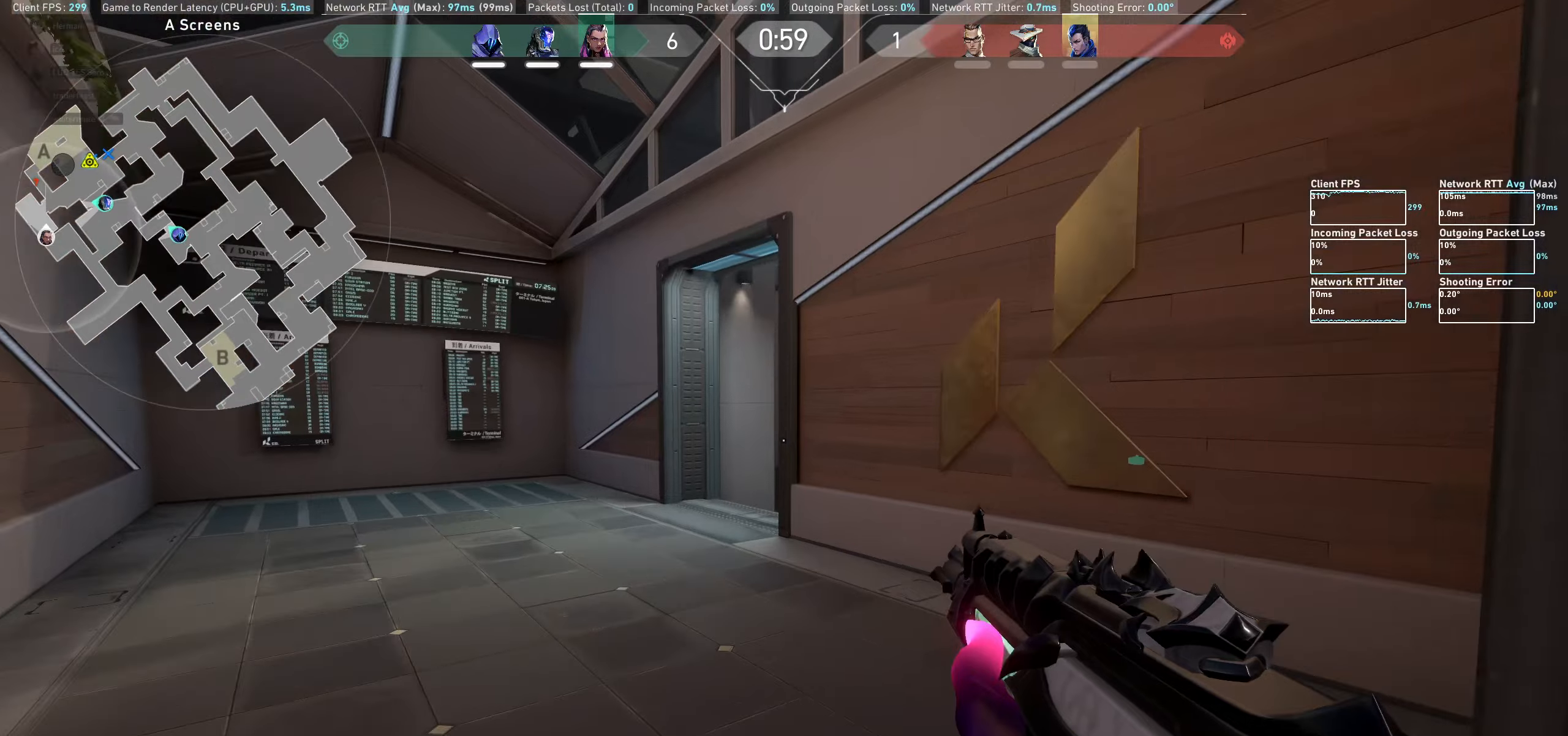
{"keys": ["a", "w"], "mouse": [], "events": []}
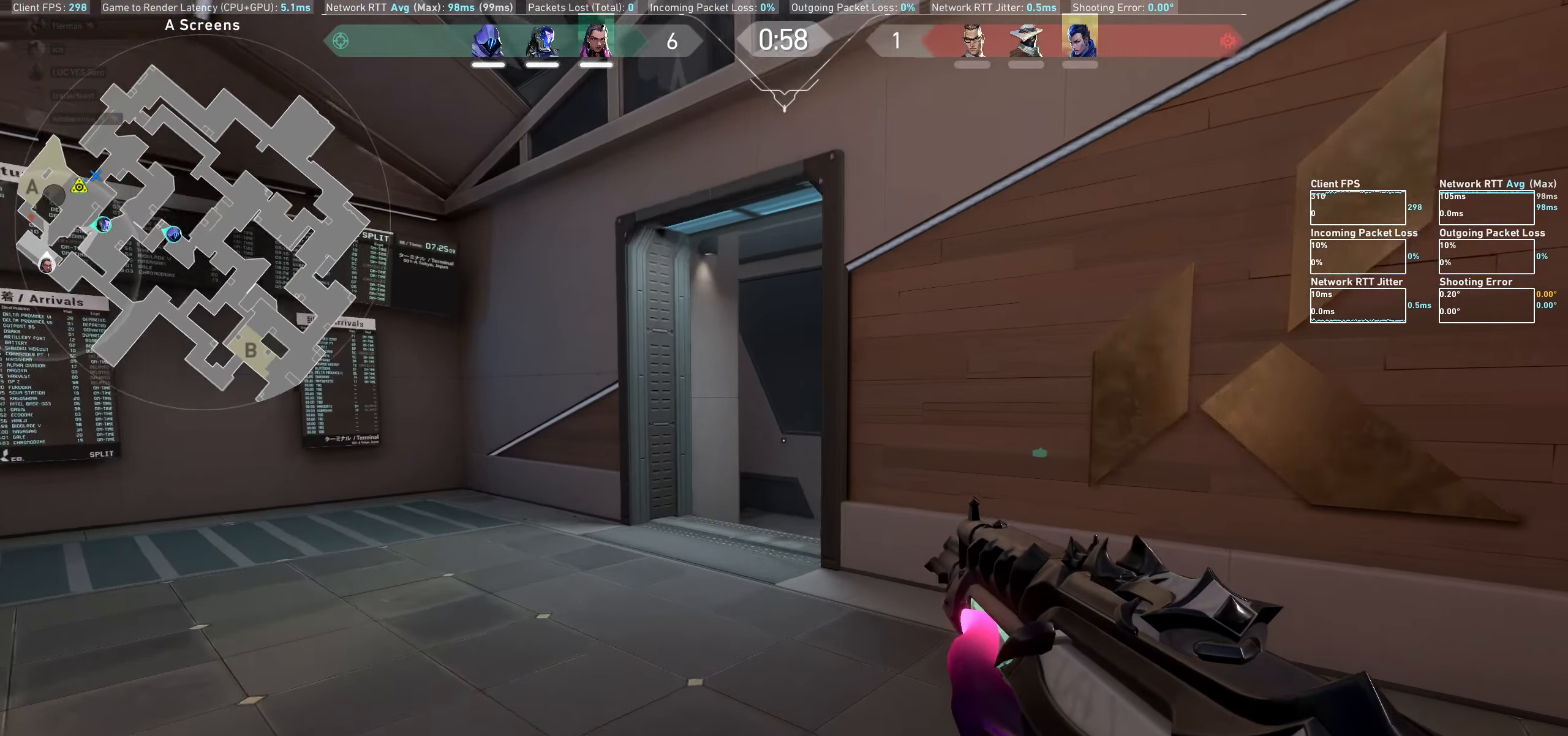
{"keys": ["a", "shift"], "mouse": [], "events": [[100, "shift", "down"], [450, "w", "up"]]}
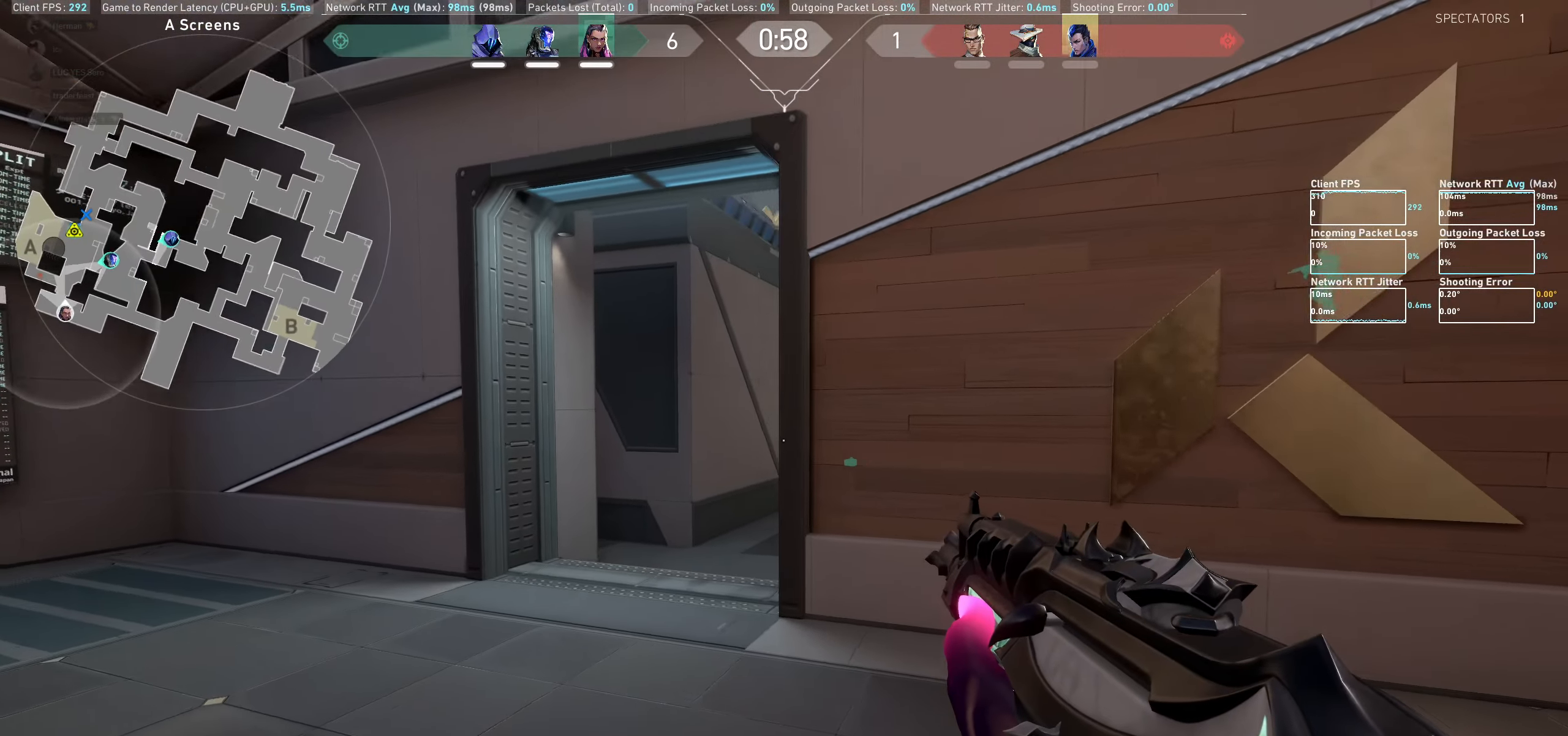
{"keys": ["a", "shift", "w"], "mouse": [], "events": [[317, "w", "down"]]}
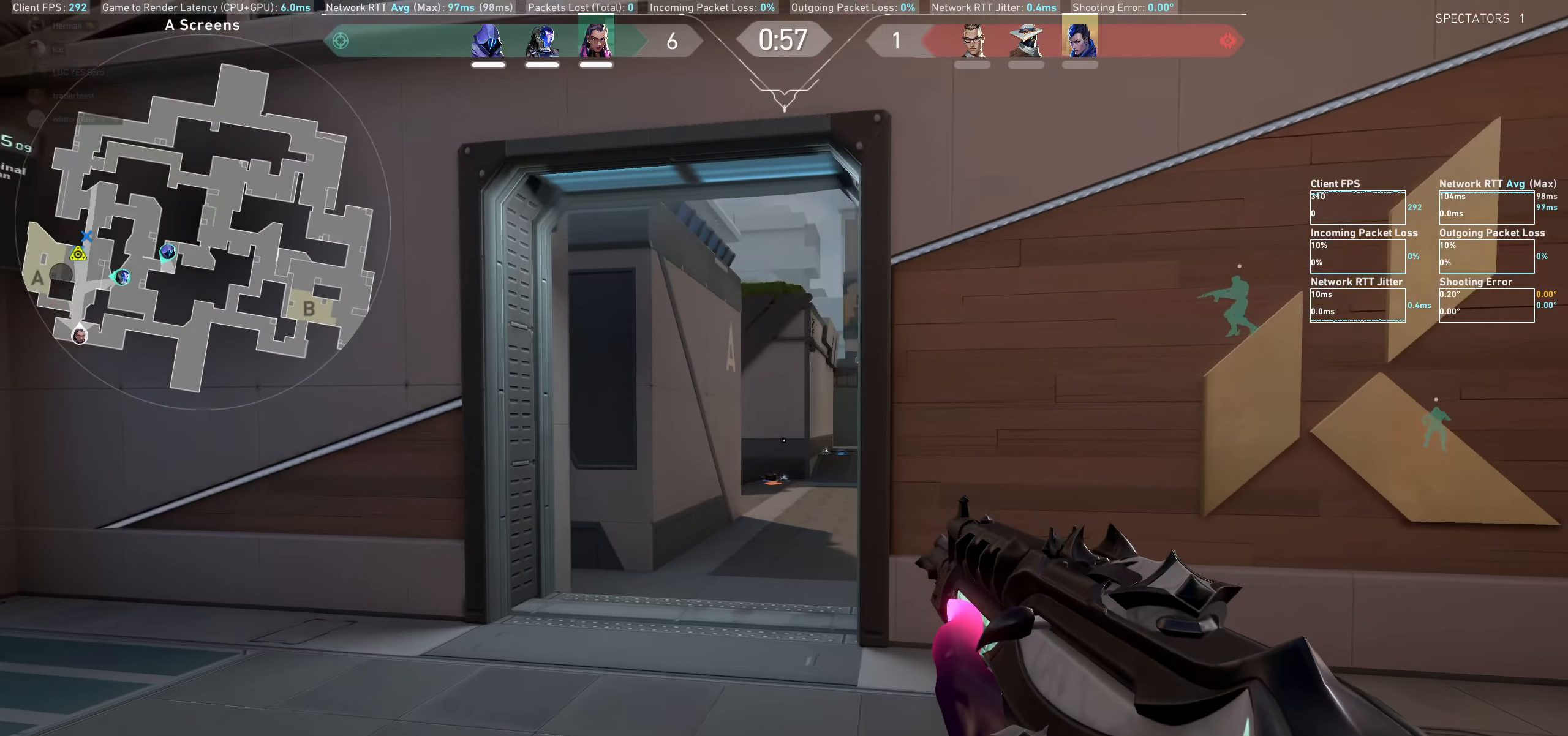
{"keys": ["a", "shift", "w"], "mouse": [], "events": []}
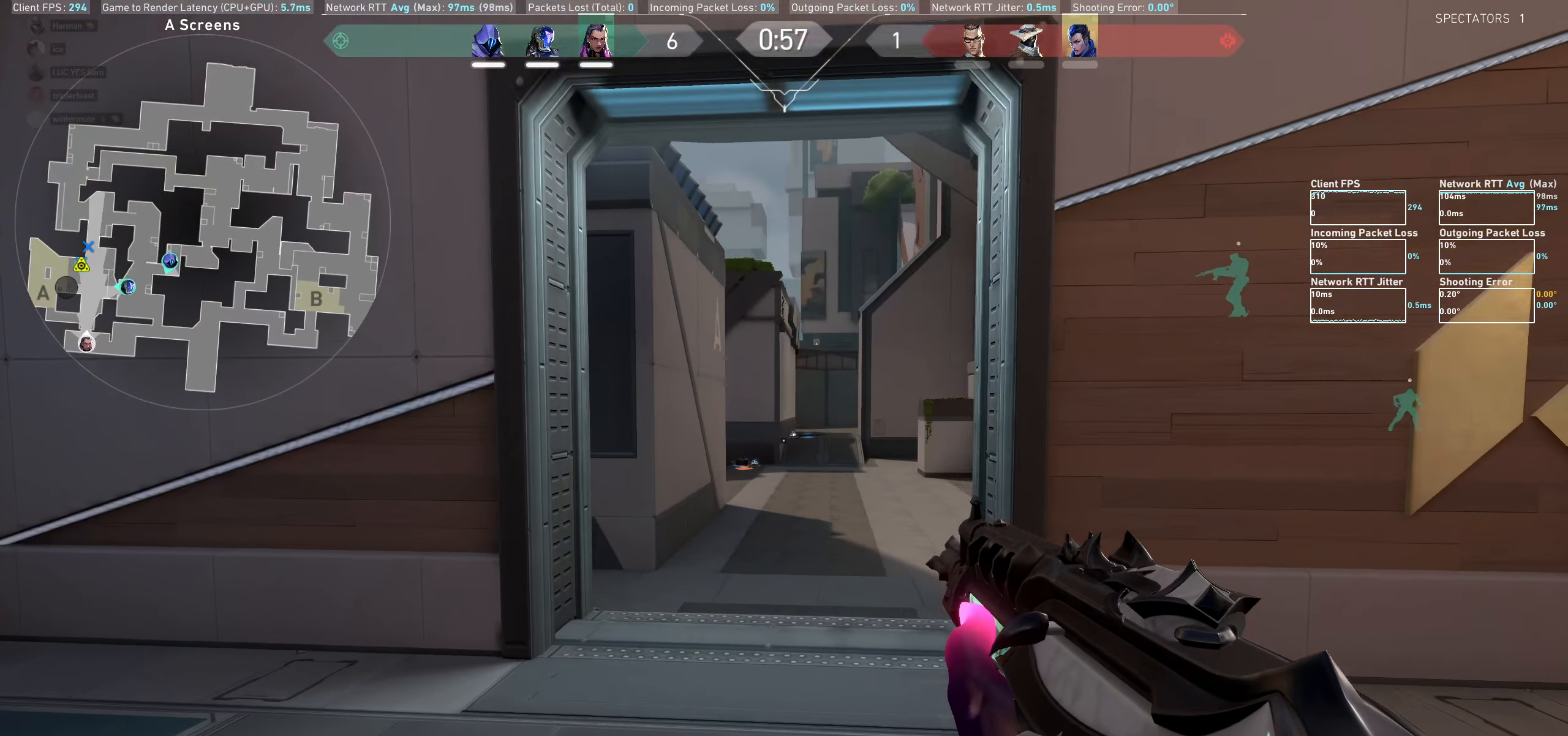
{"keys": ["shift", "w"], "mouse": [], "events": [[33, "a", "up"]]}
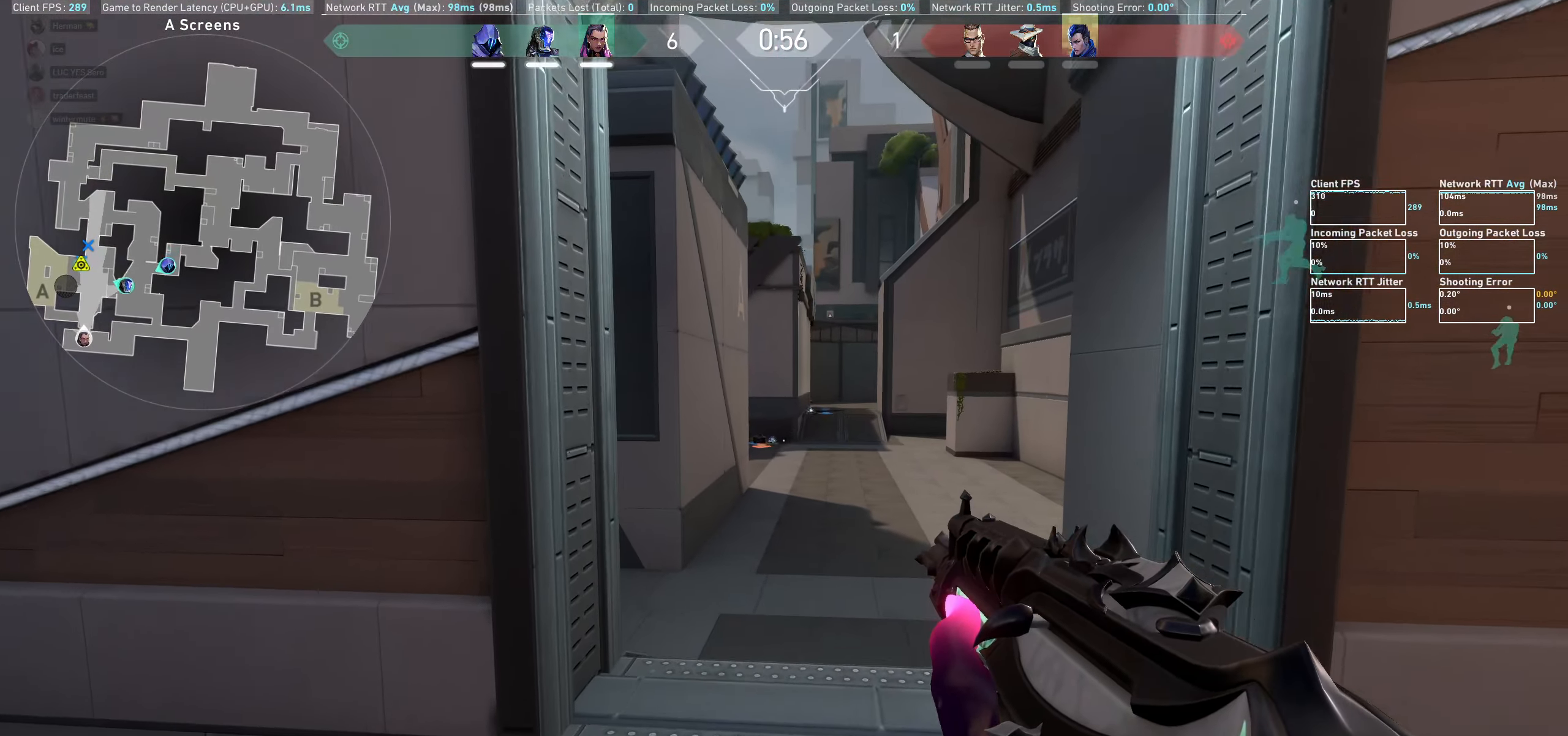
{"keys": ["shift", "w"], "mouse": [], "events": []}
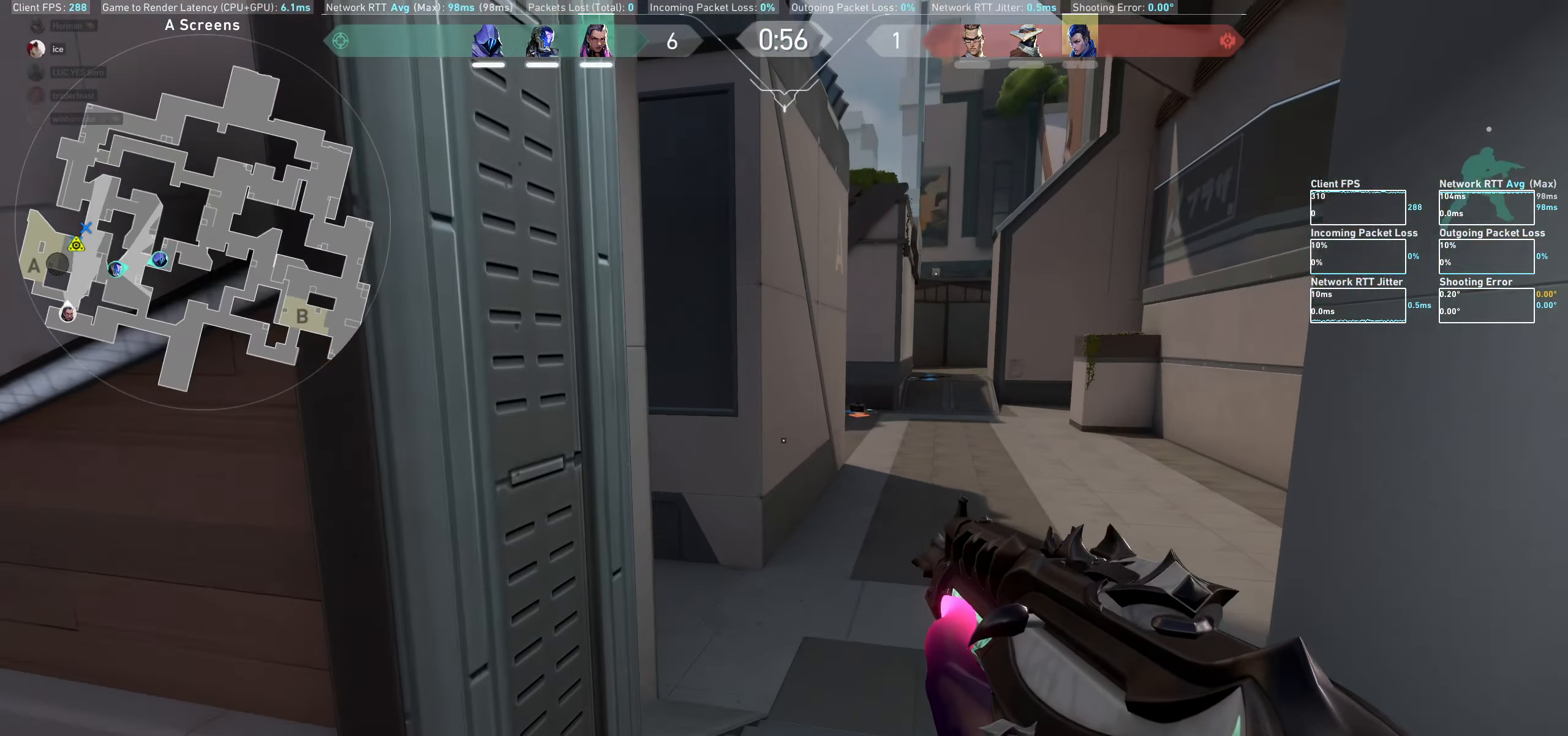
{"keys": ["d", "shift", "w"], "mouse": [], "events": [[117, "d", "down"]]}